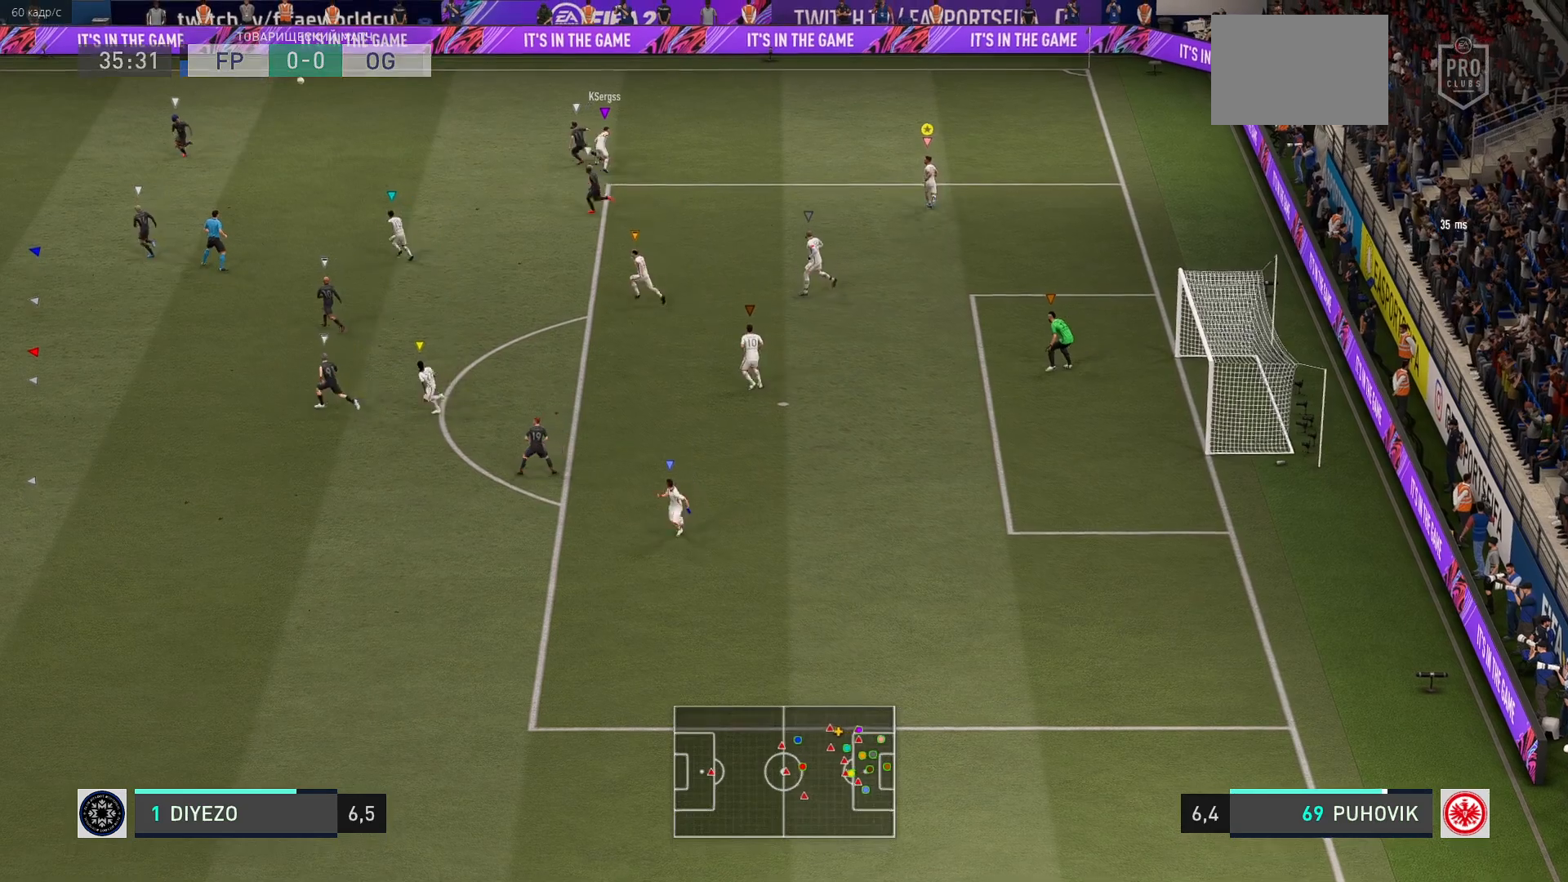
Gameplay with a controller (Xbox layout); each line is a JSON object with the inputs held at the frame after it. "events" lists button and stick changes between this image and that frame as [ms after this image, input, new state], when the widget could be followed in between. Not read: L3 R3 right_stick.
{"buttons": [], "left_stick": "left", "events": [[217, "left_stick", "left"]]}
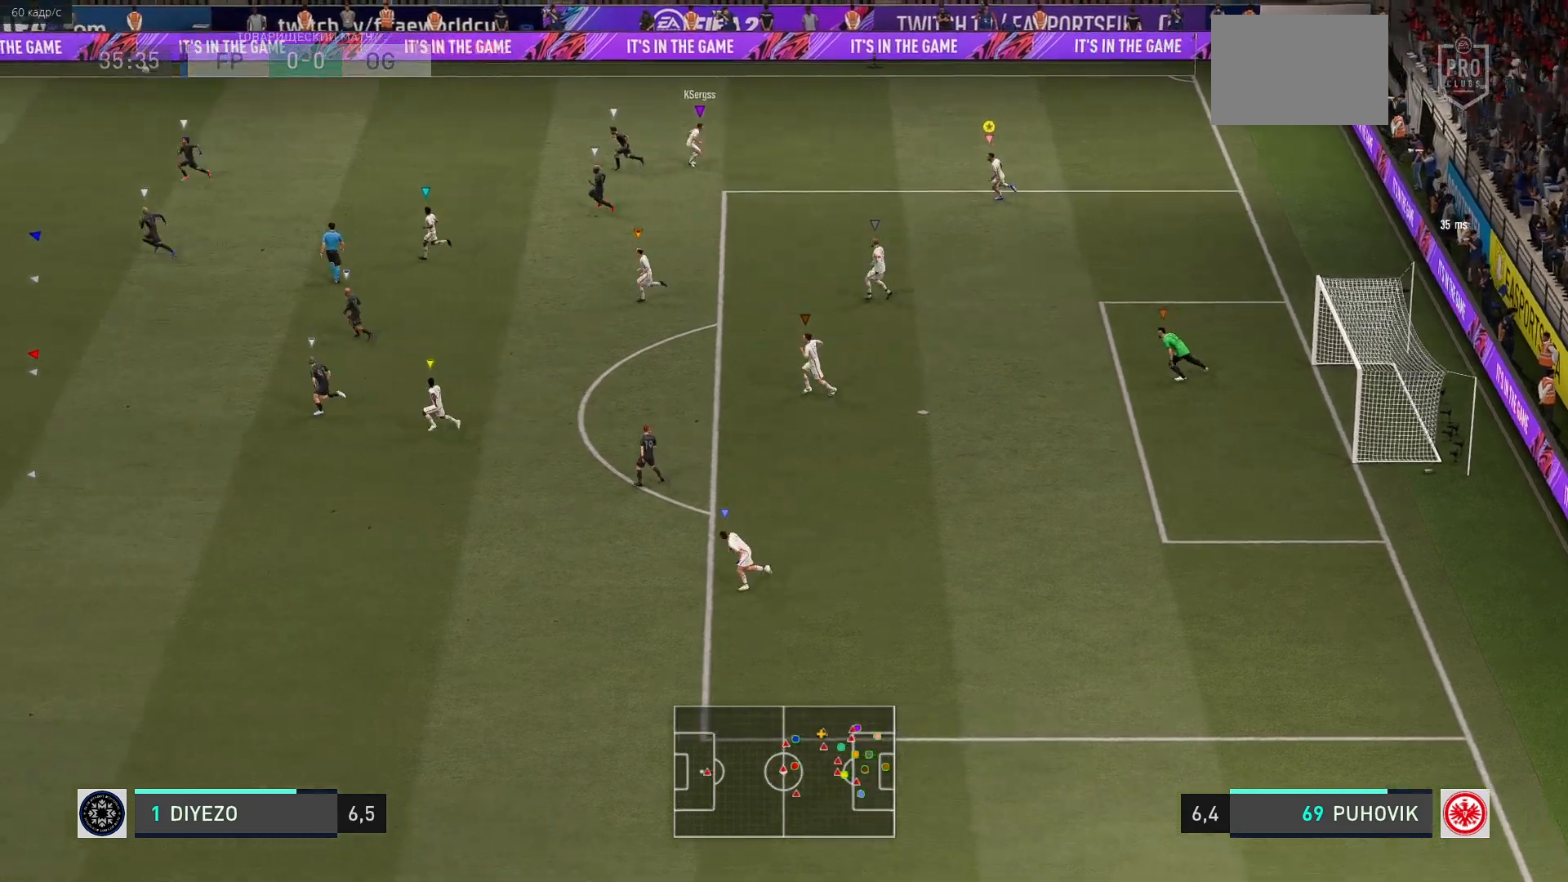
{"buttons": [], "left_stick": "left", "events": []}
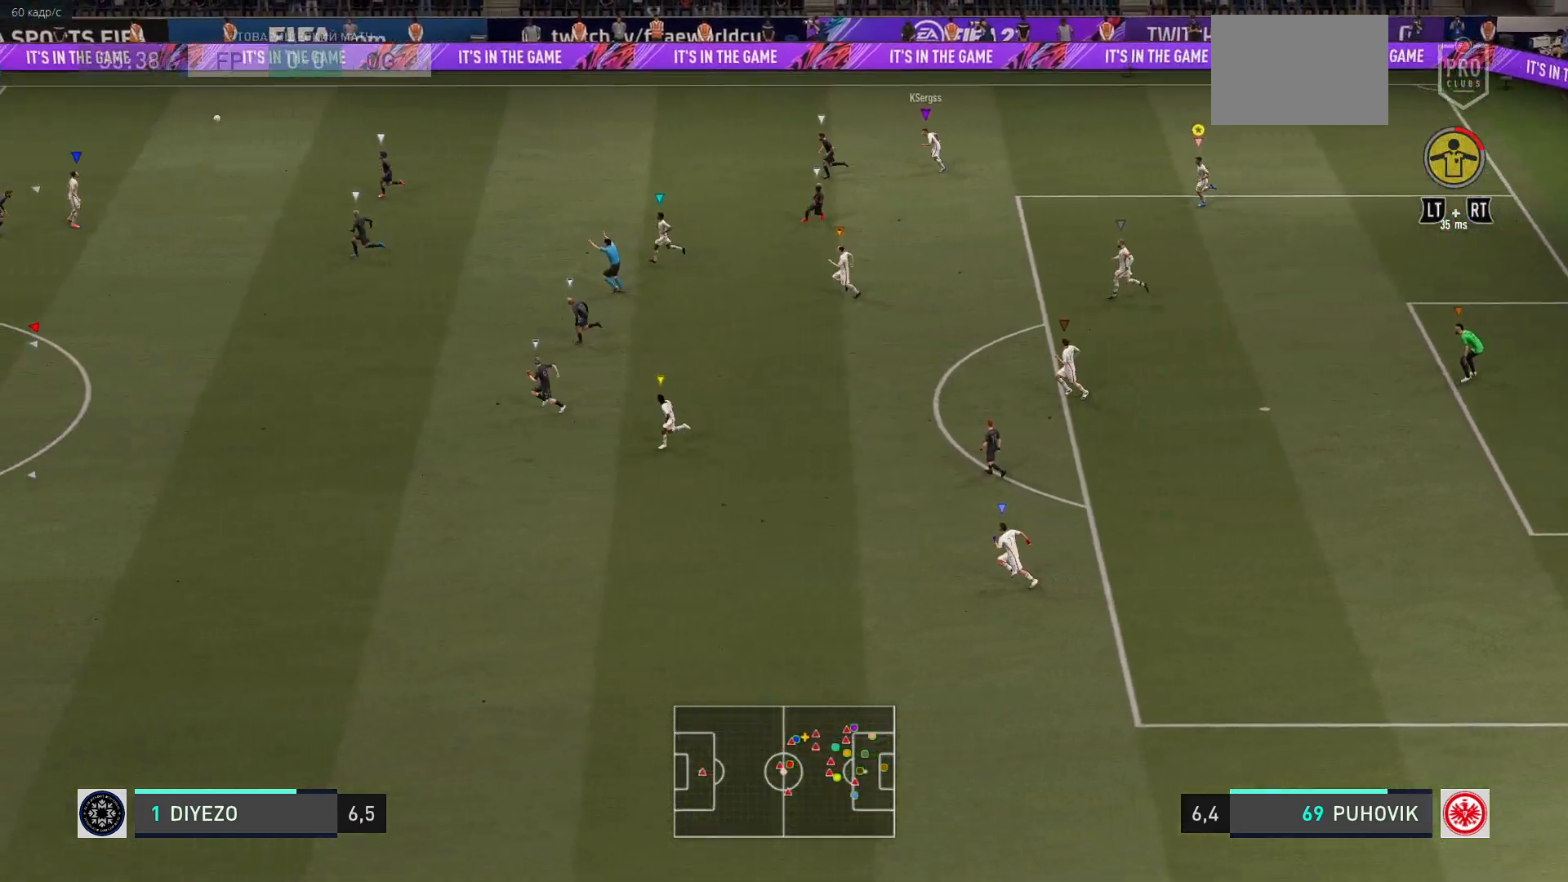
{"buttons": [], "left_stick": "left", "events": []}
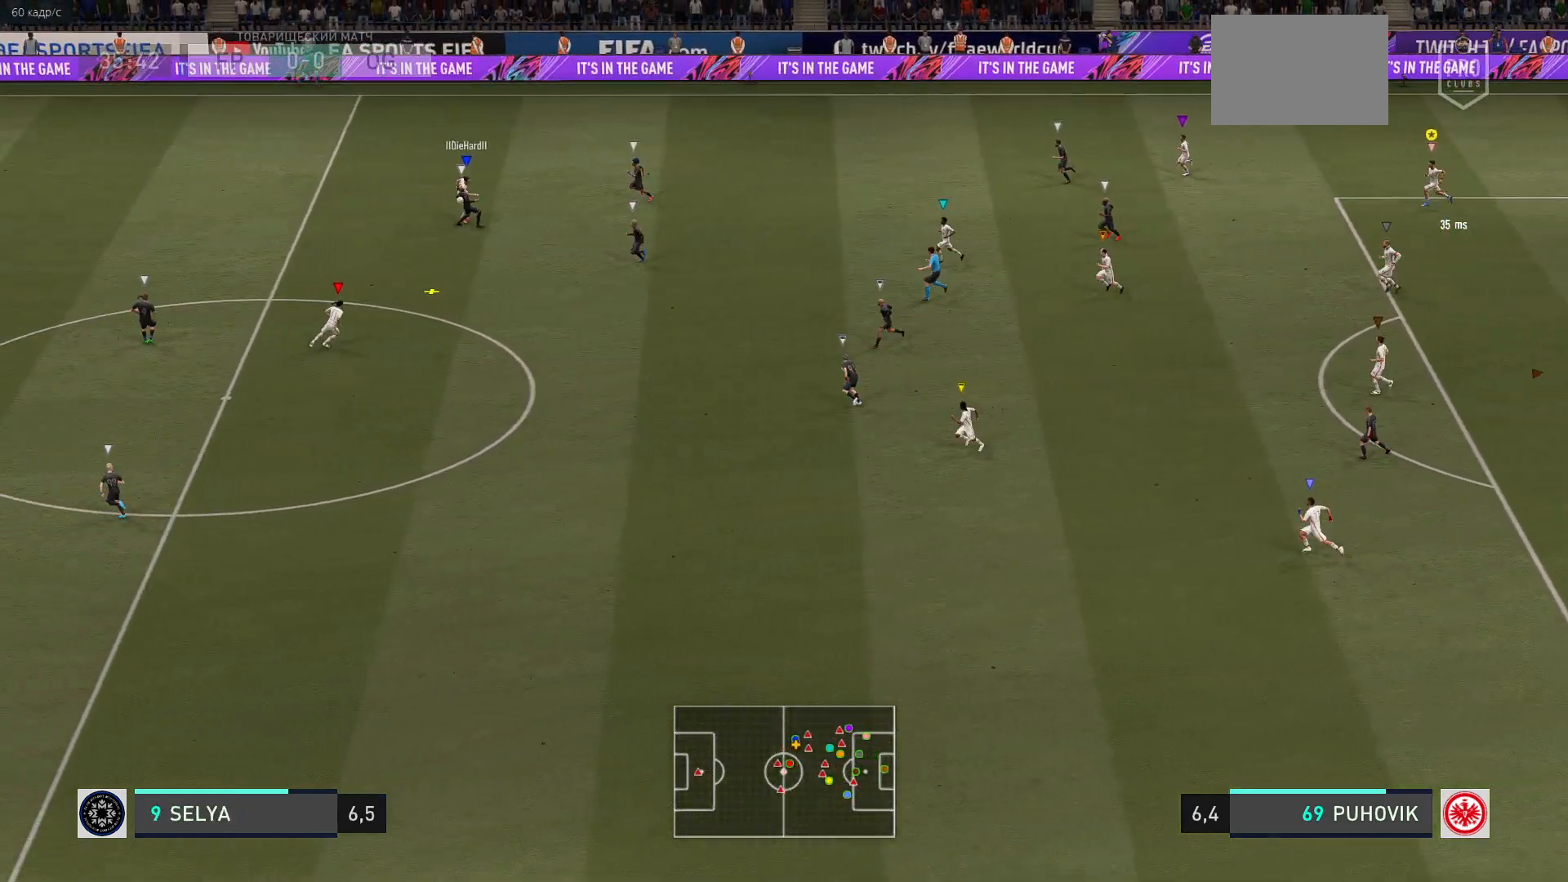
{"buttons": [], "left_stick": "left", "events": []}
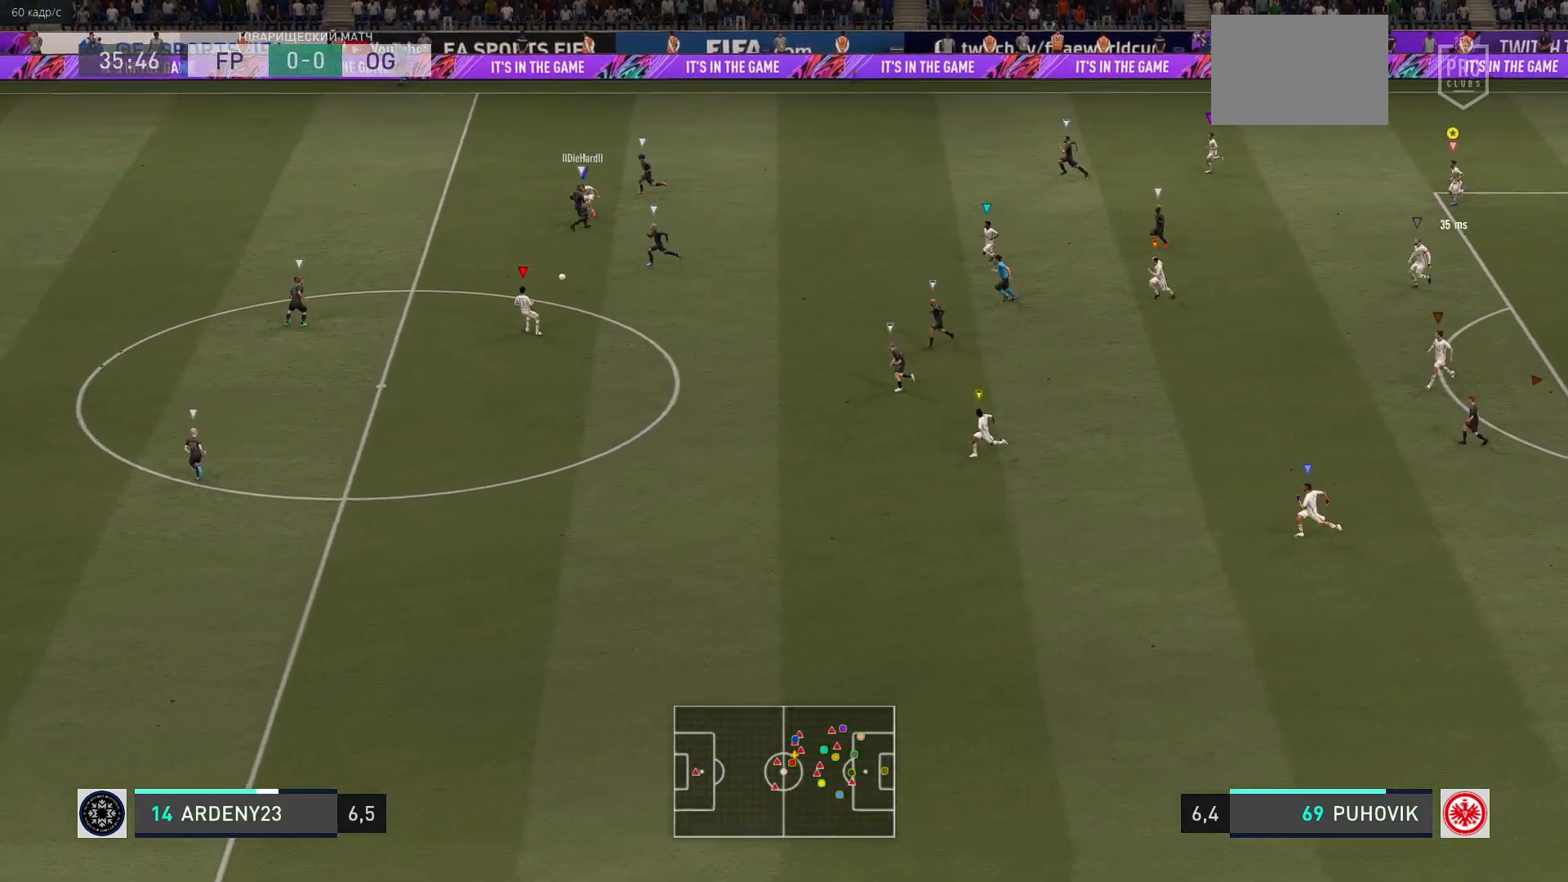
{"buttons": [], "left_stick": "left", "events": []}
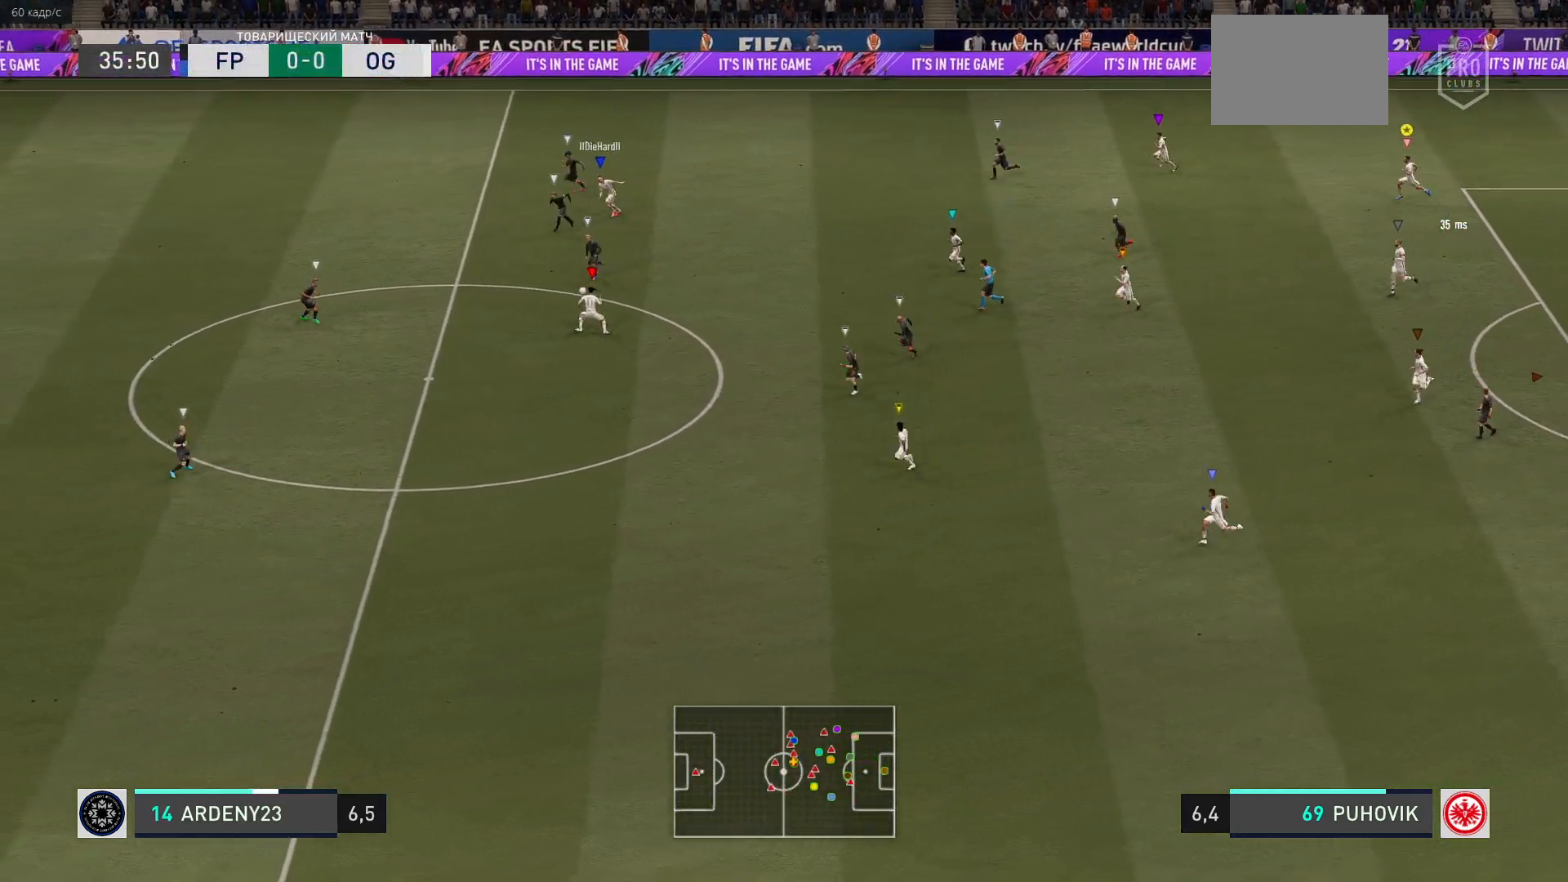
{"buttons": [], "left_stick": "left", "events": []}
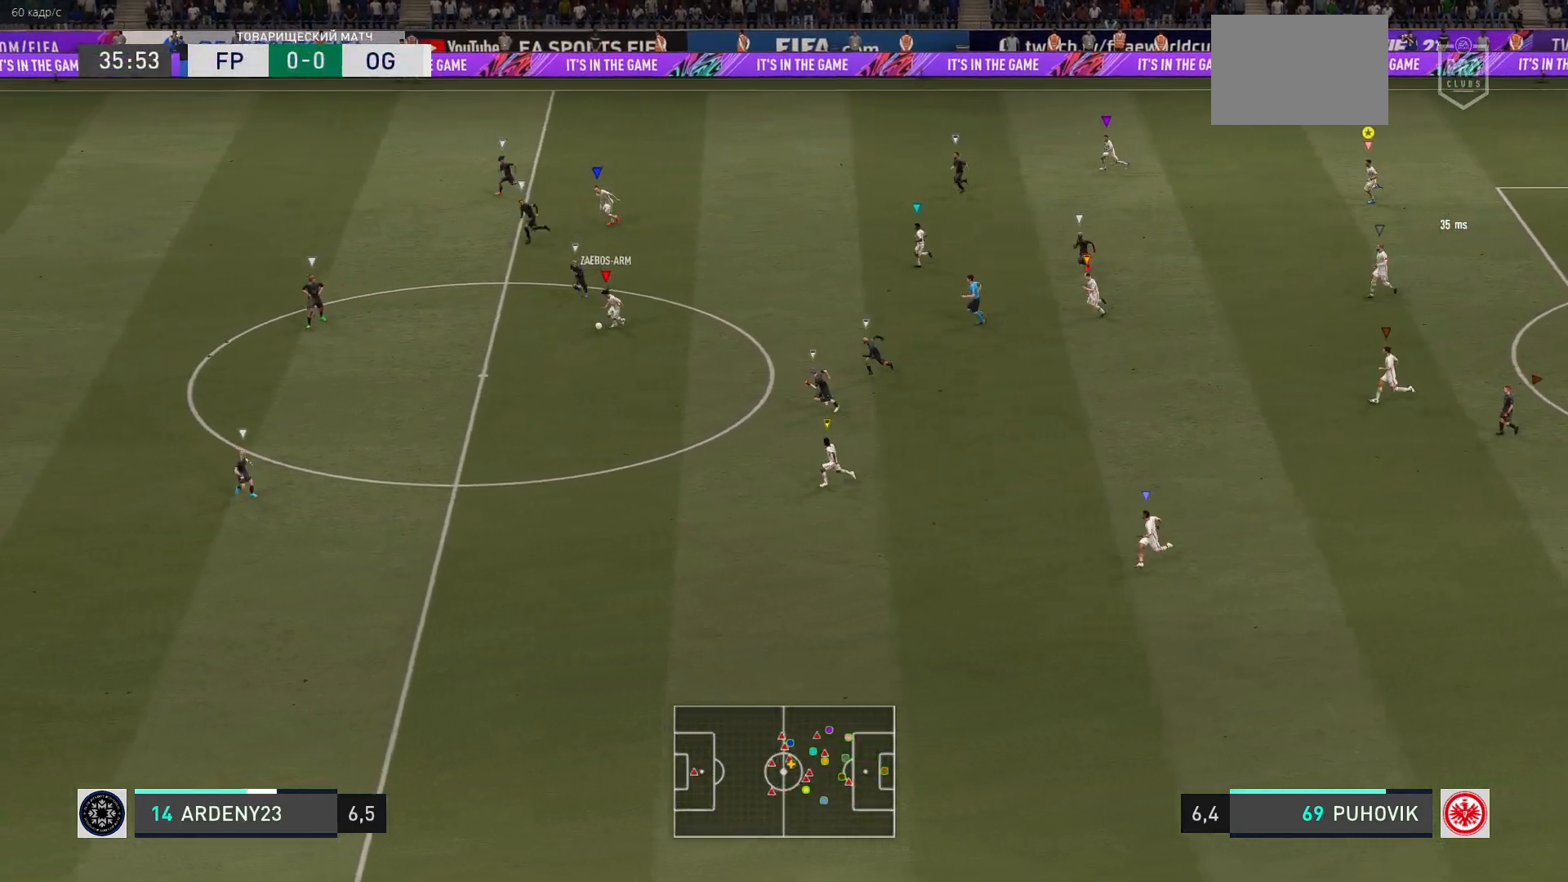
{"buttons": [], "left_stick": "left", "events": []}
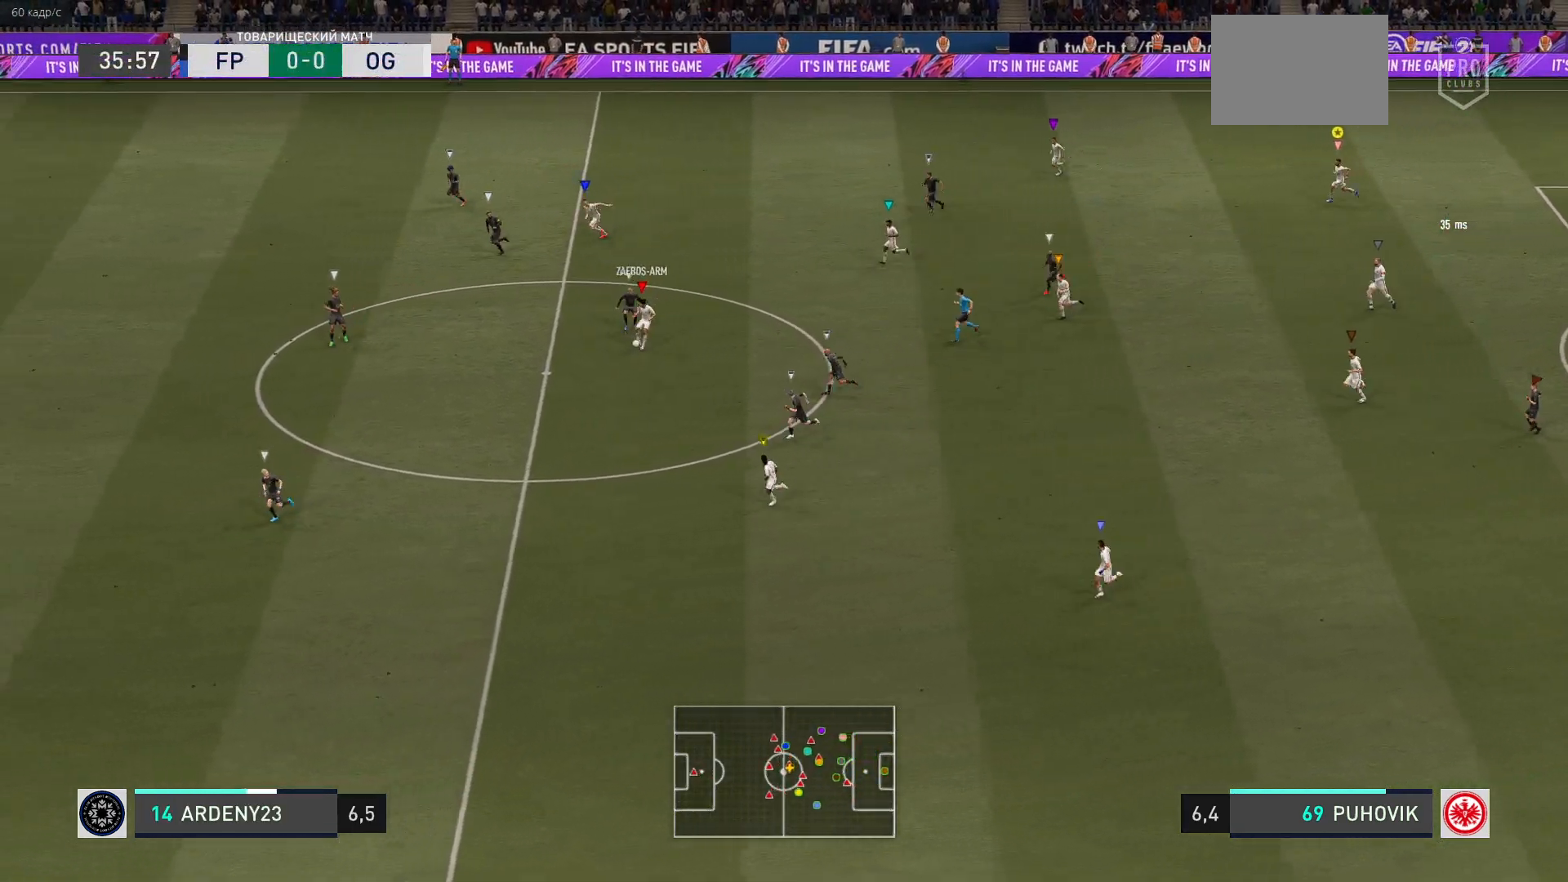
{"buttons": [], "left_stick": "left", "events": []}
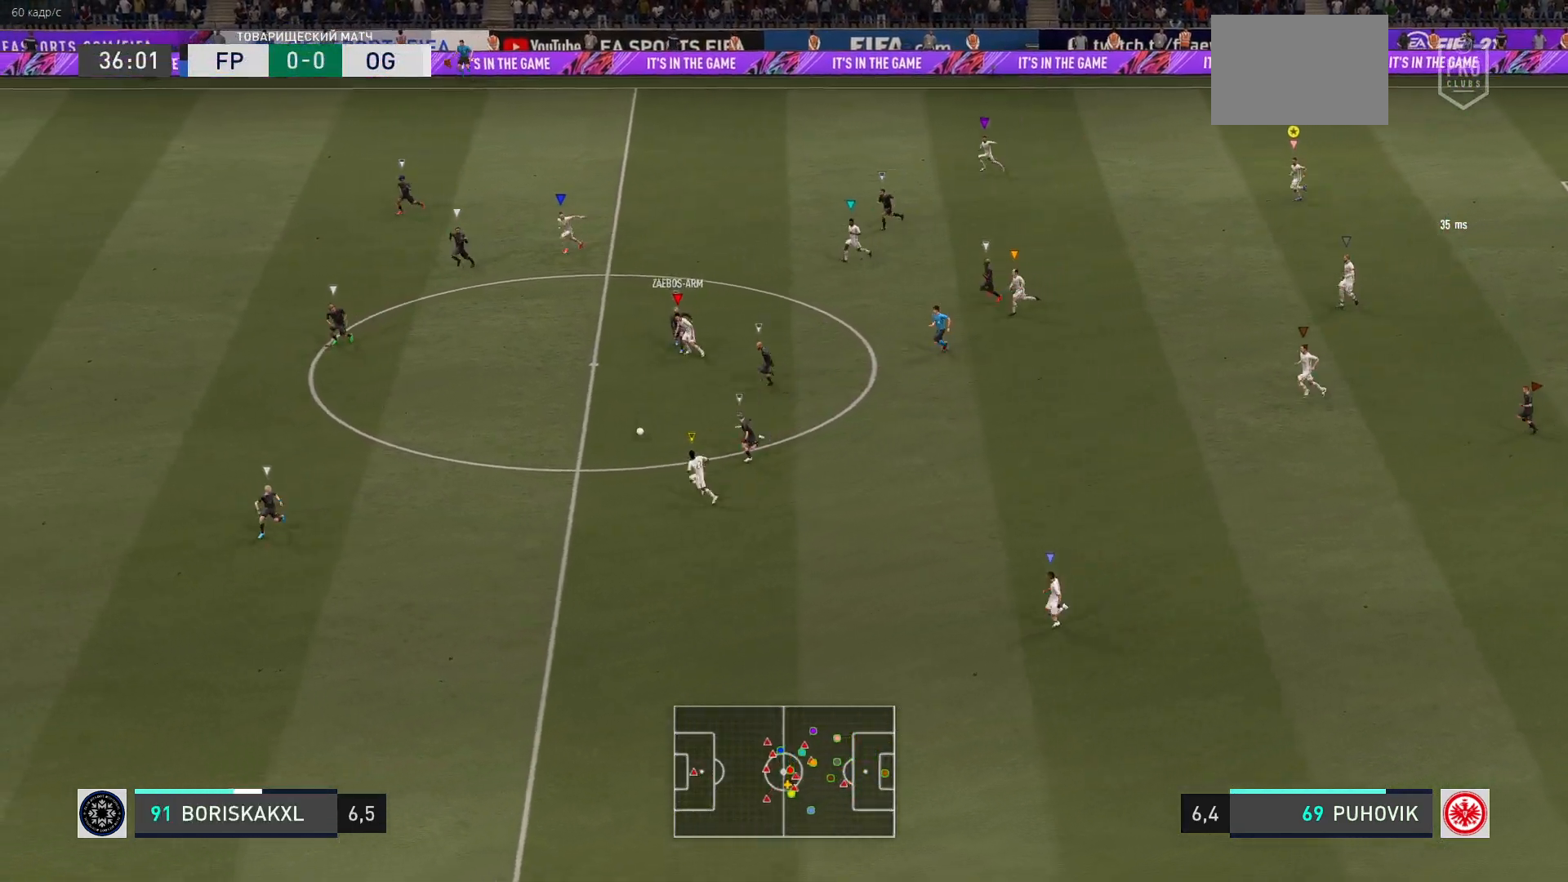
{"buttons": [], "left_stick": "left", "events": []}
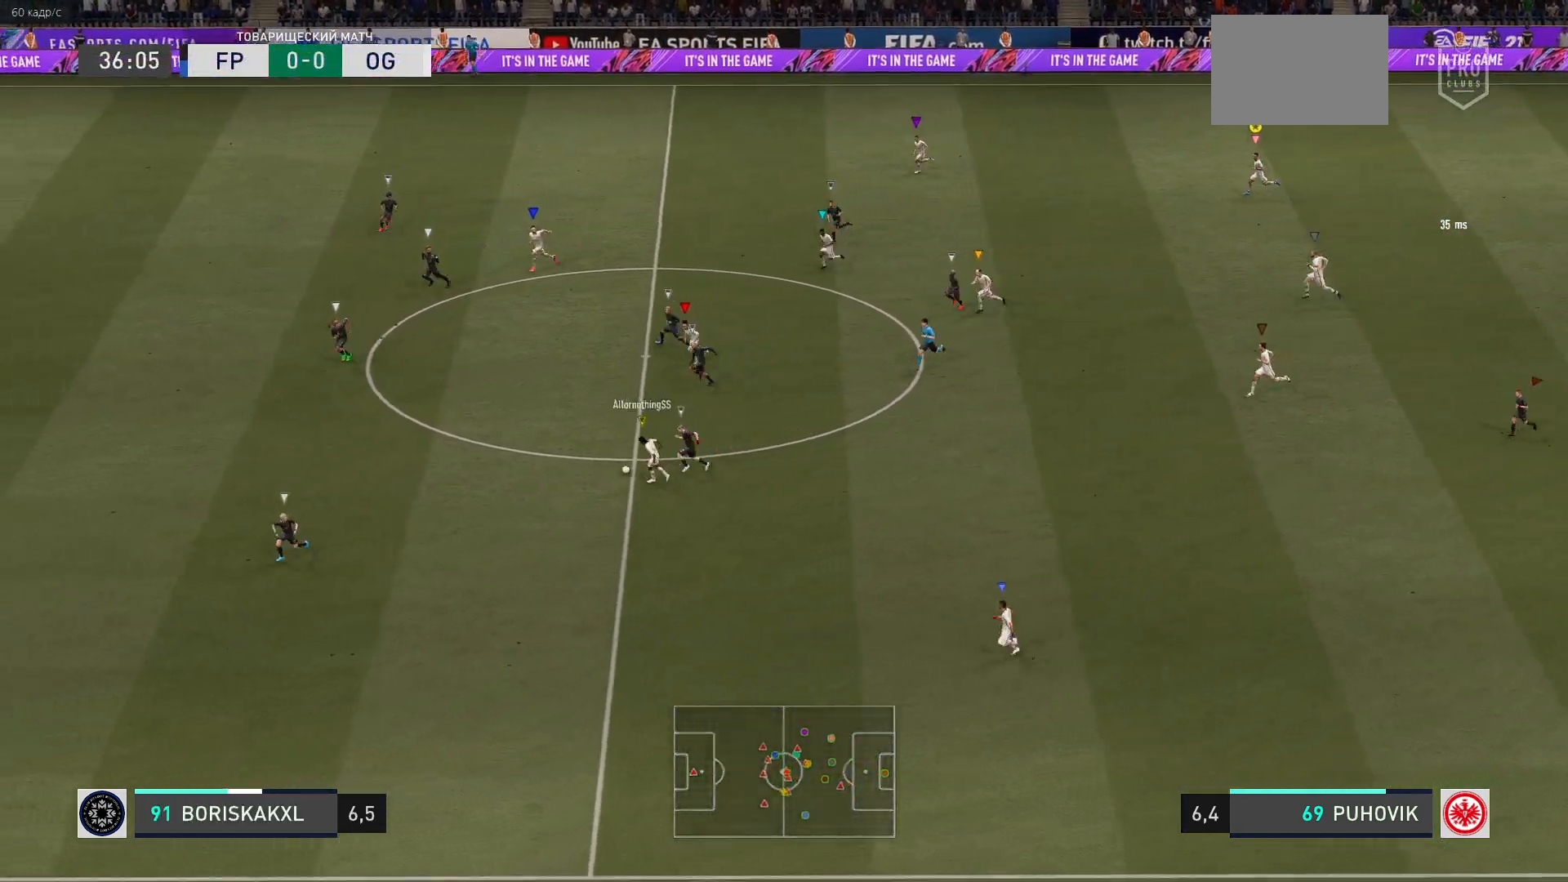
{"buttons": [], "left_stick": "left", "events": []}
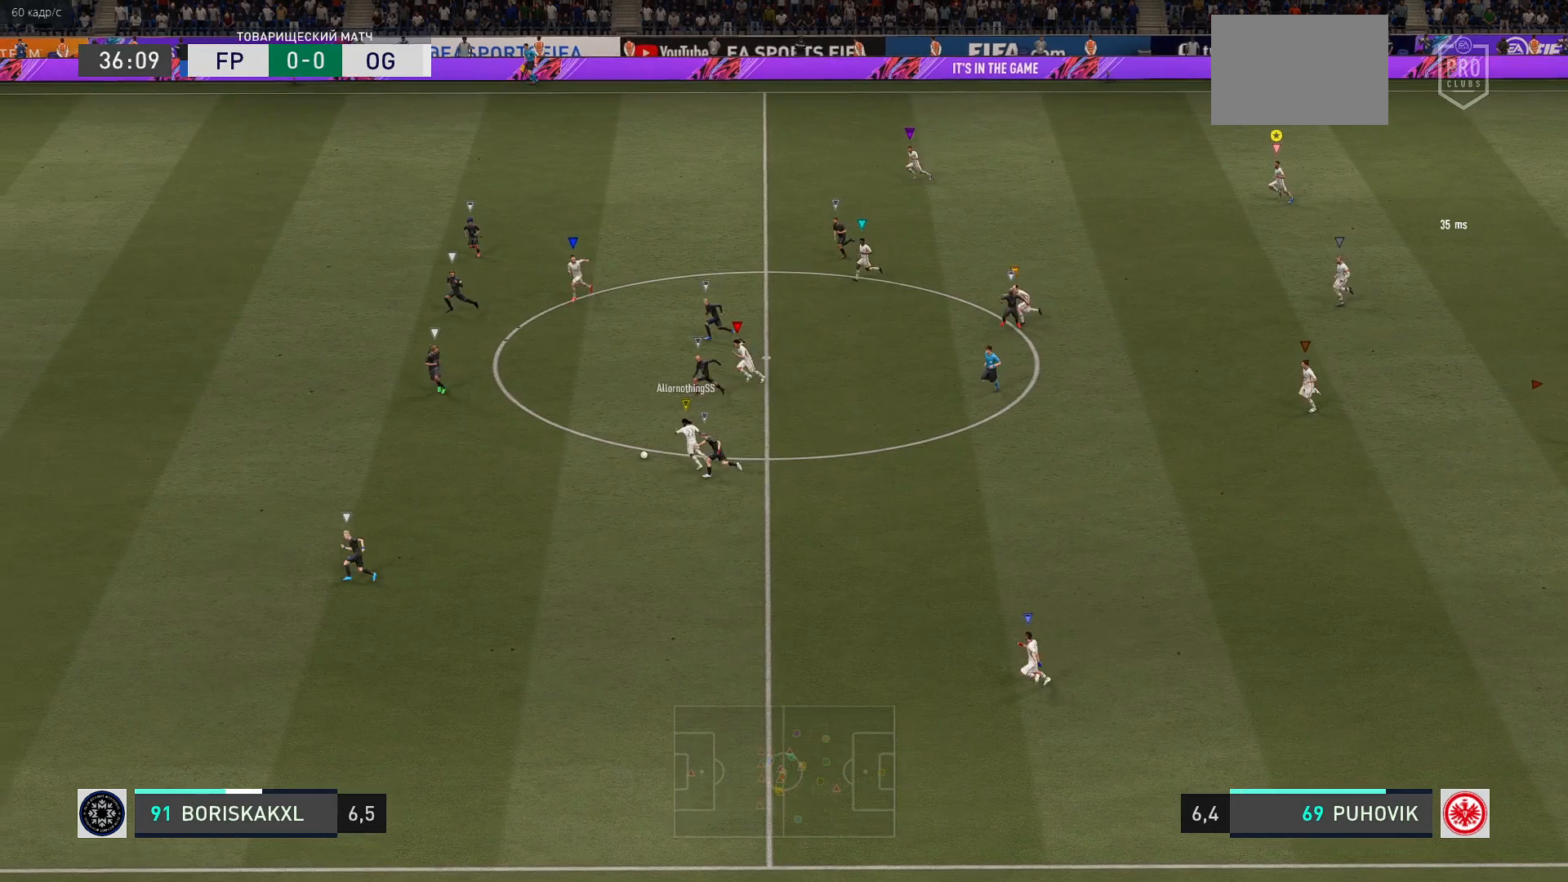
{"buttons": [], "left_stick": "left", "events": []}
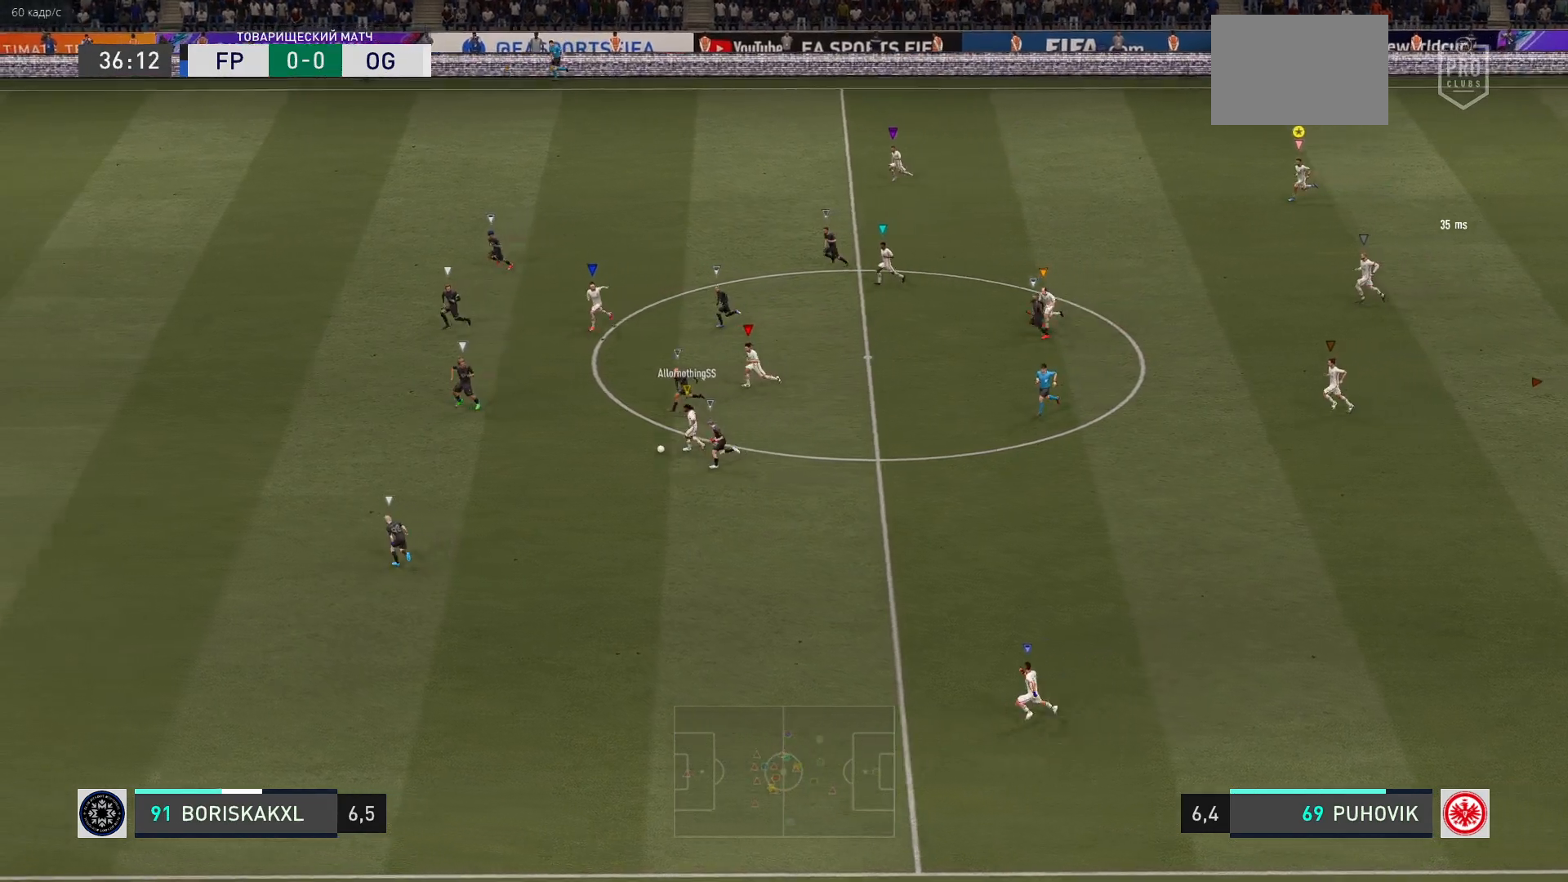
{"buttons": [], "left_stick": "left", "events": []}
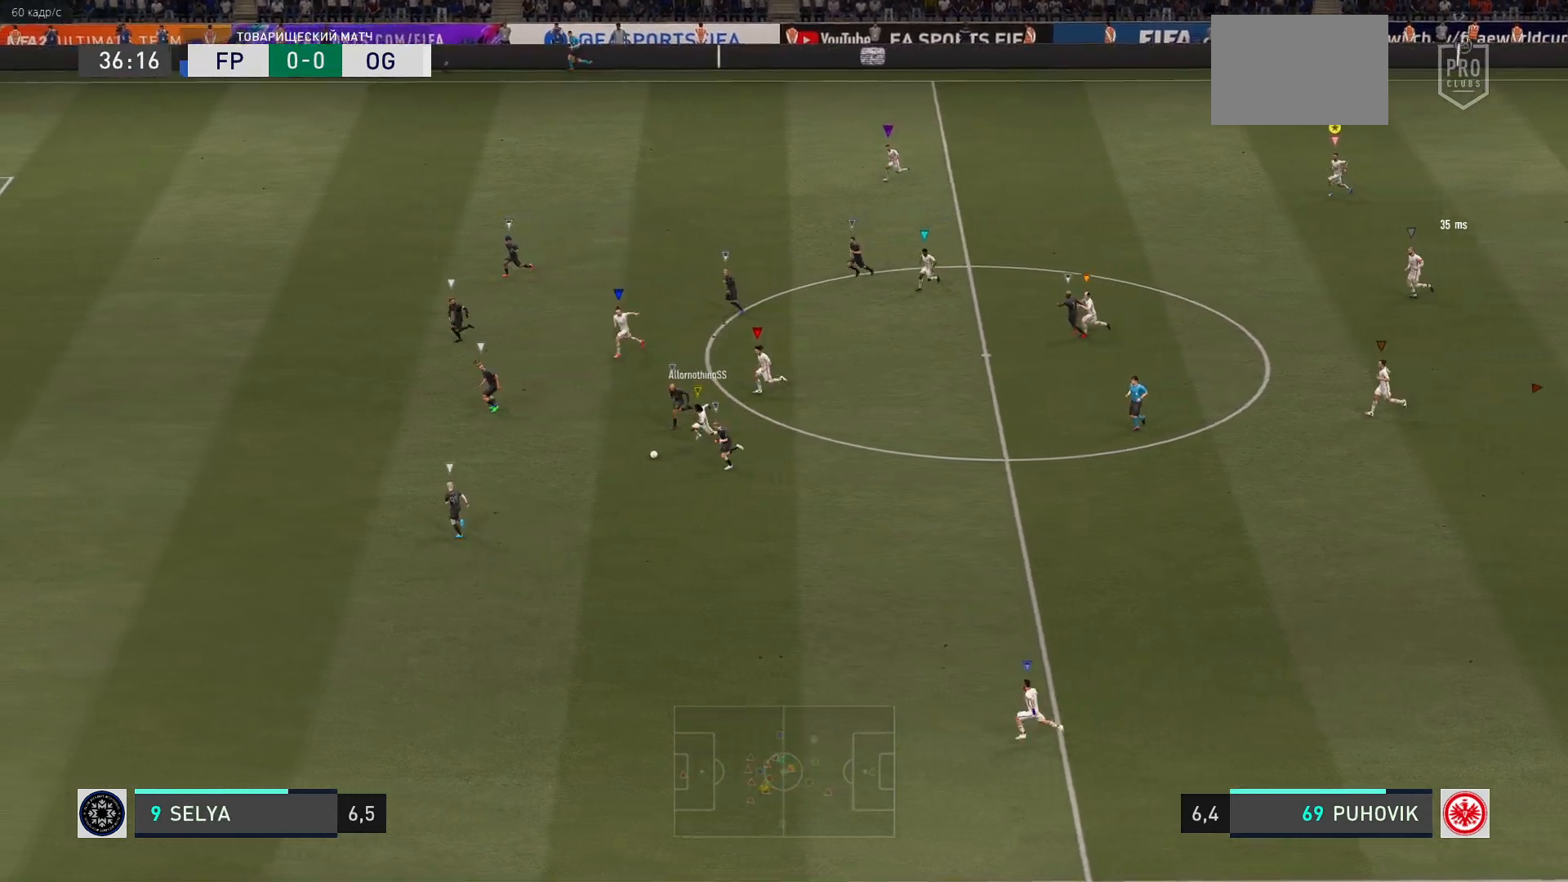
{"buttons": [], "left_stick": "left", "events": []}
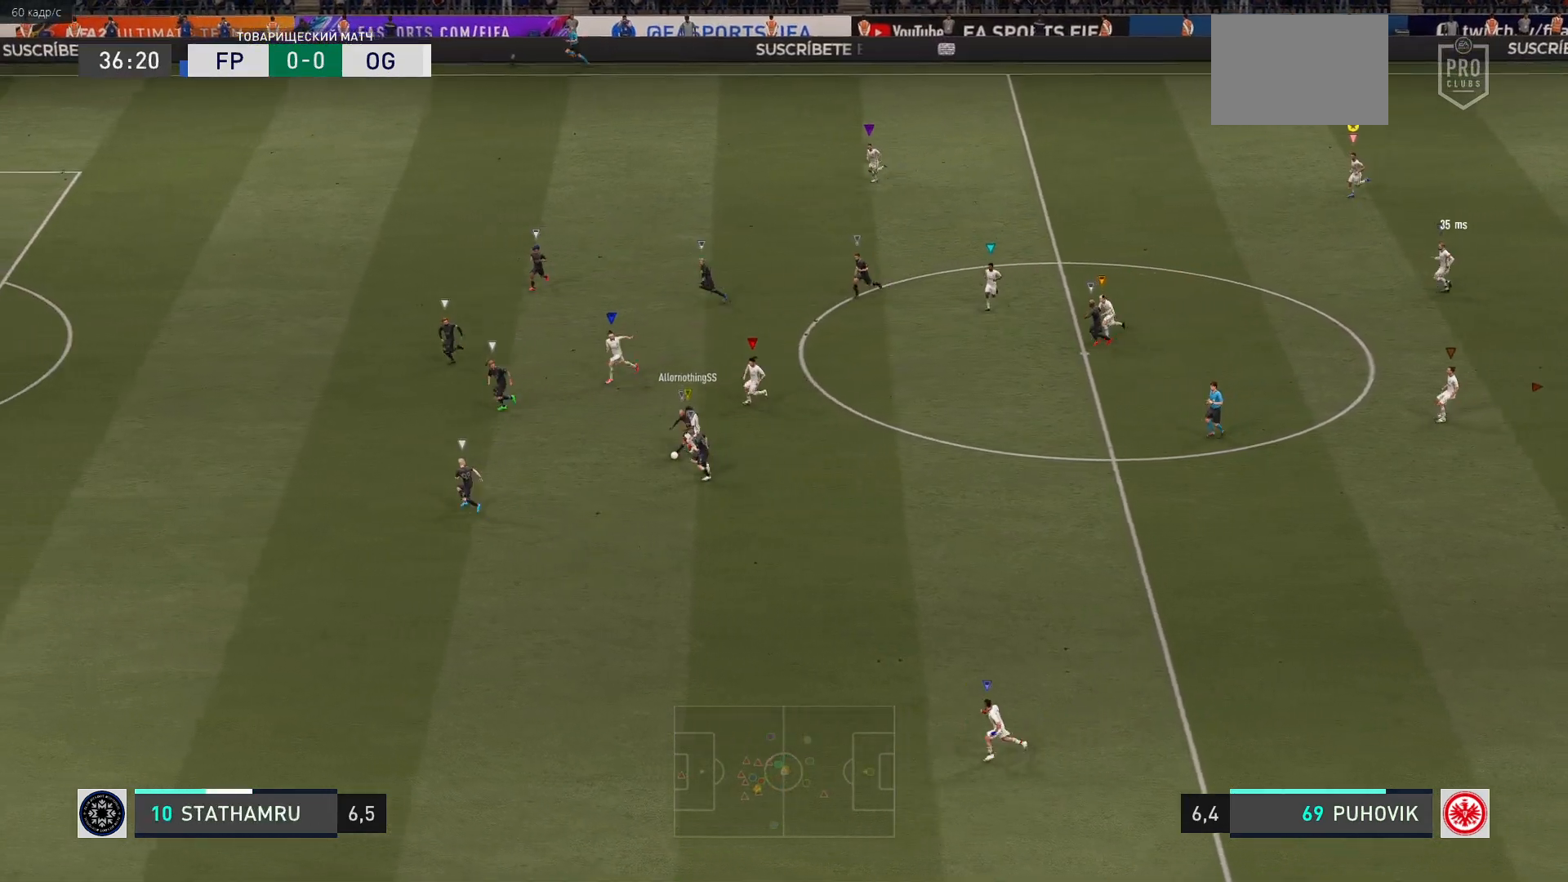
{"buttons": [], "left_stick": "left", "events": [[133, "left_stick", "center"], [350, "left_stick", "left"]]}
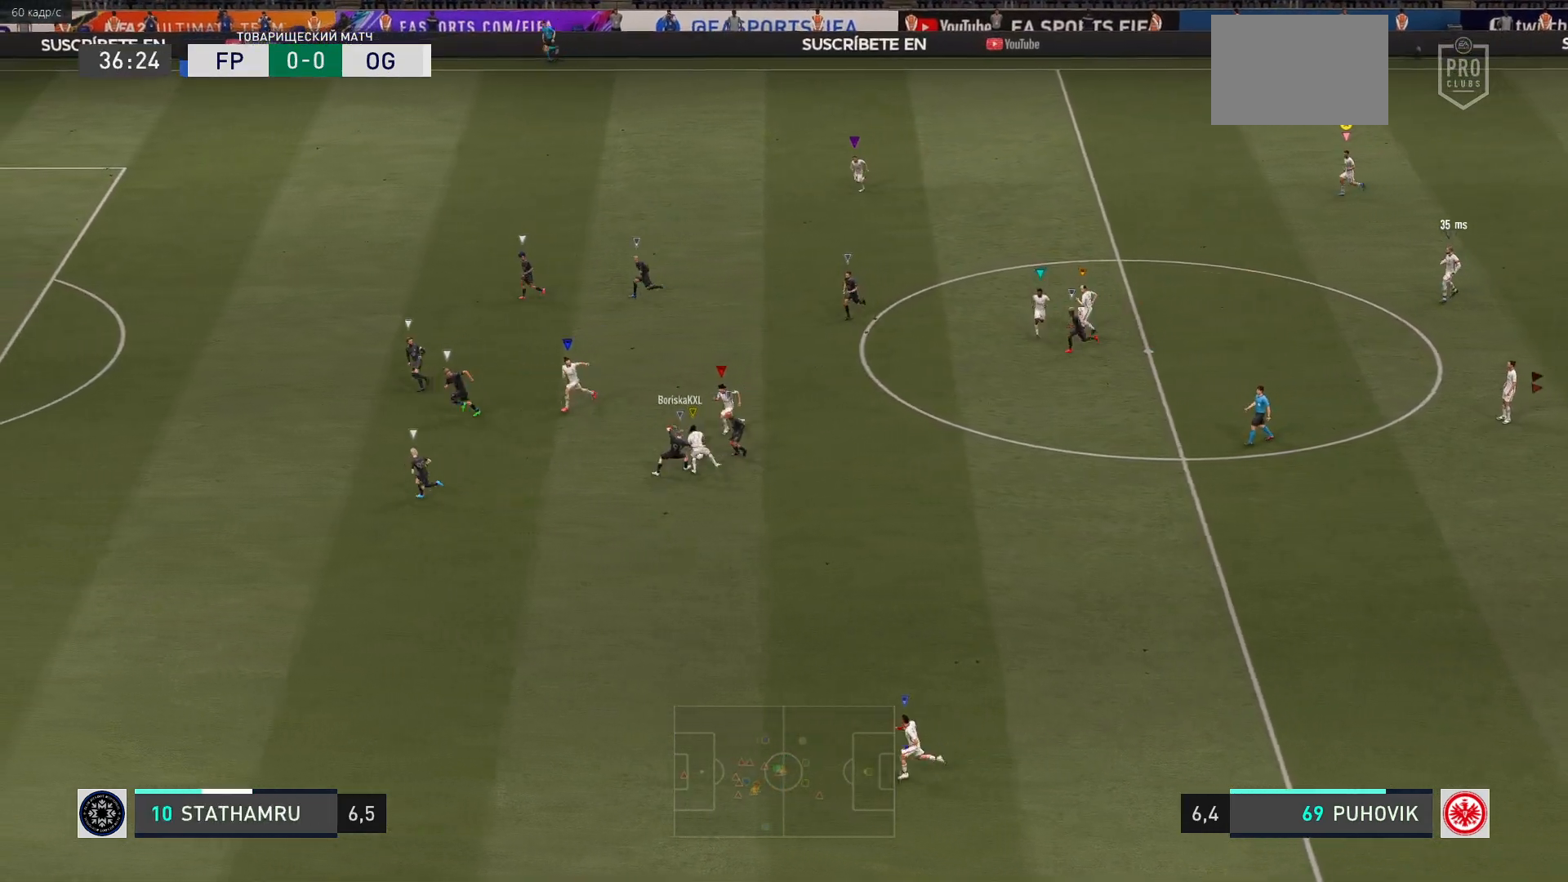
{"buttons": [], "left_stick": "center", "events": [[67, "left_stick", "down"], [300, "left_stick", "down-left"], [417, "left_stick", "center"]]}
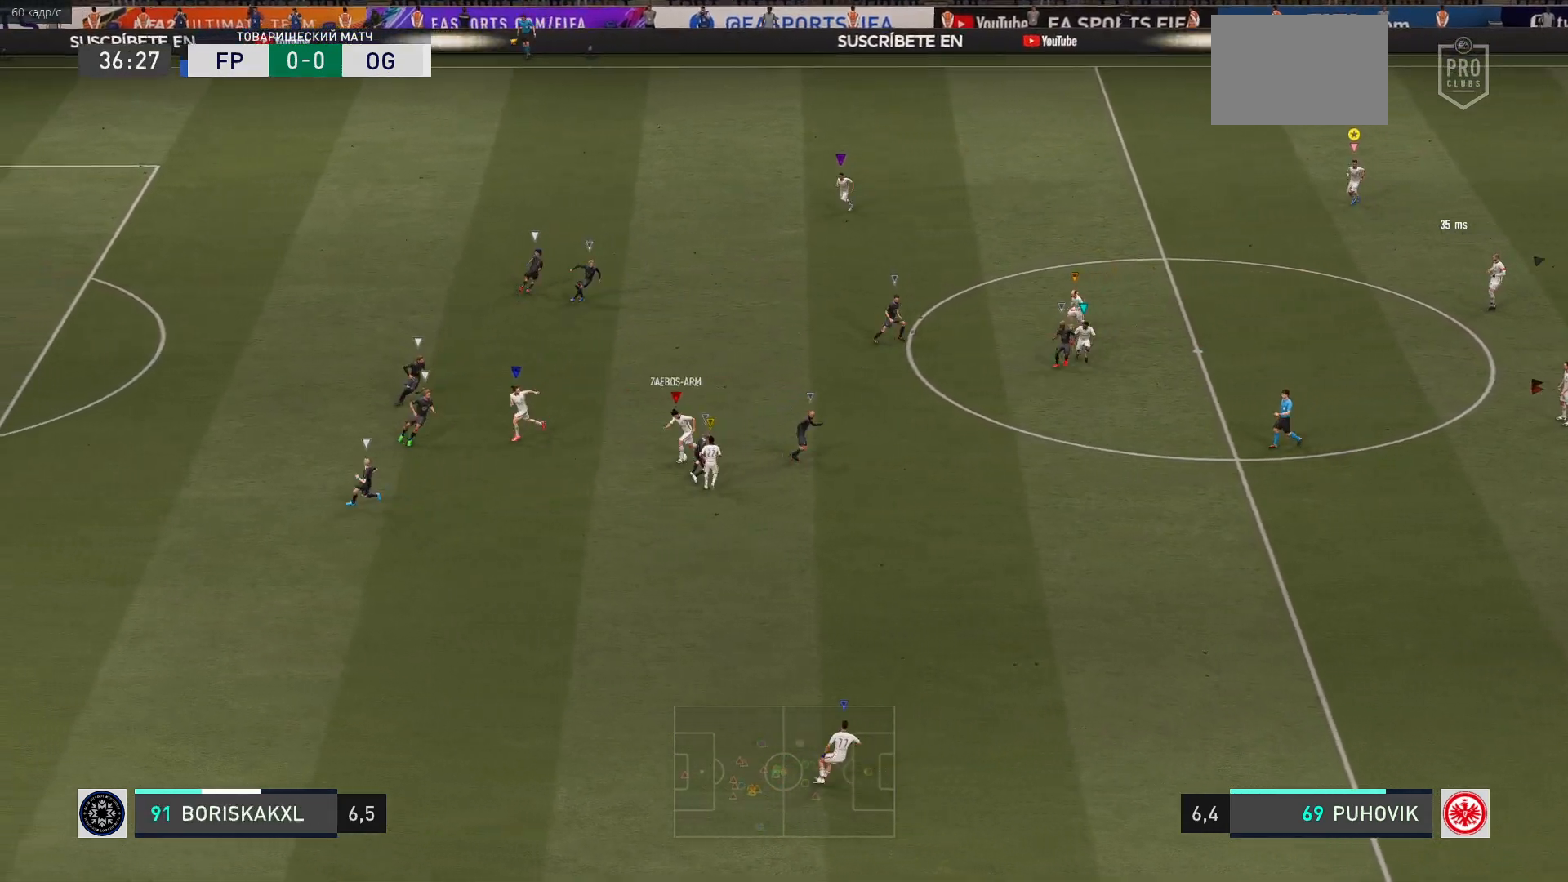
{"buttons": [], "left_stick": "left", "events": [[50, "left_stick", "down-left"], [183, "left_stick", "left"]]}
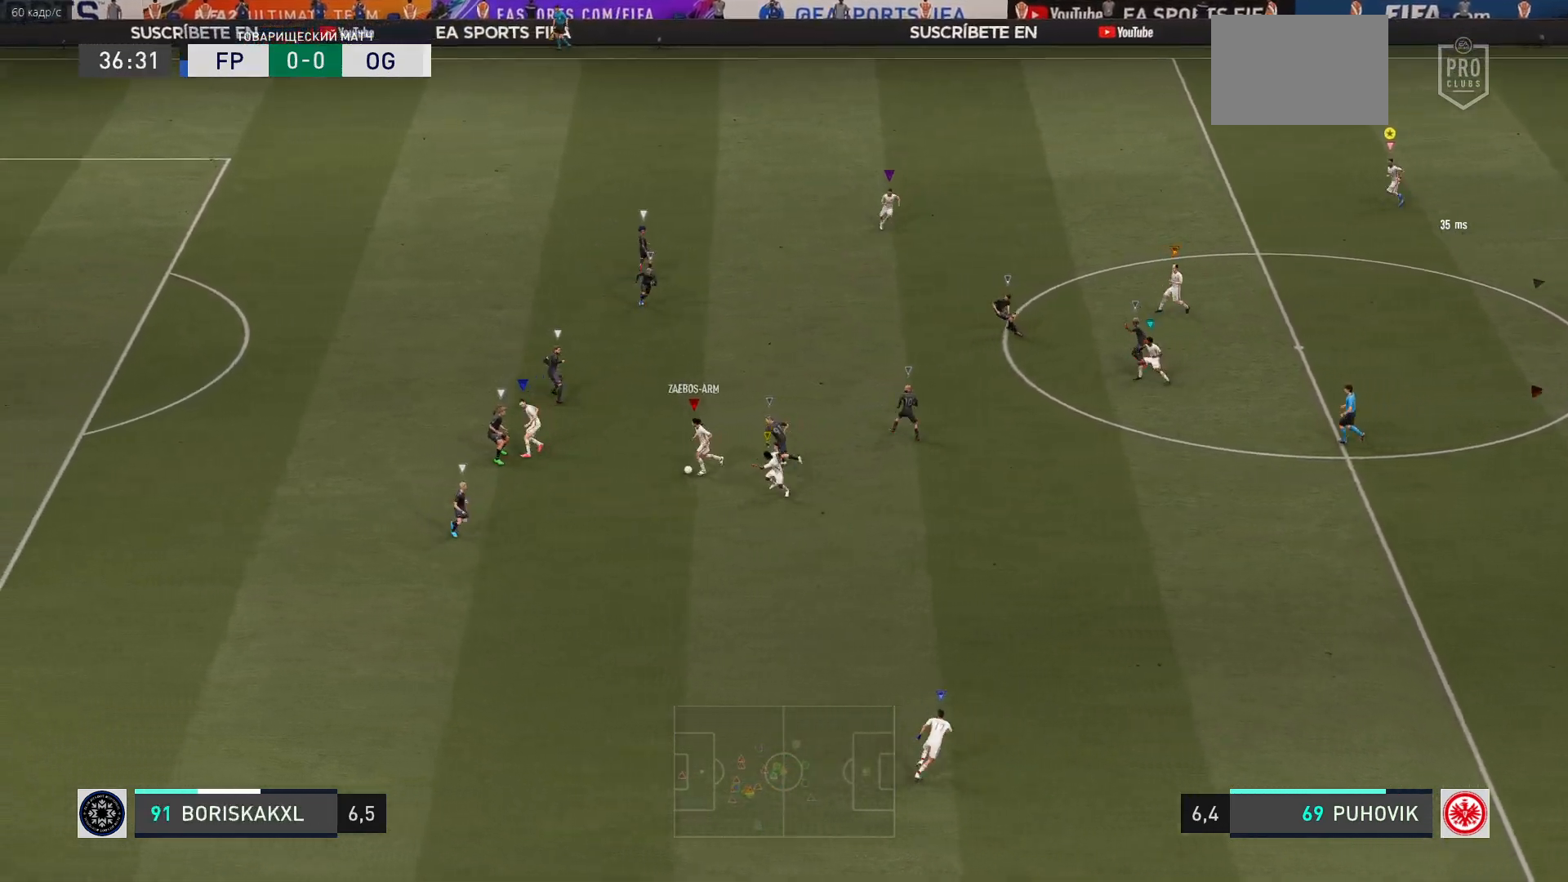
{"buttons": [], "left_stick": "left", "events": []}
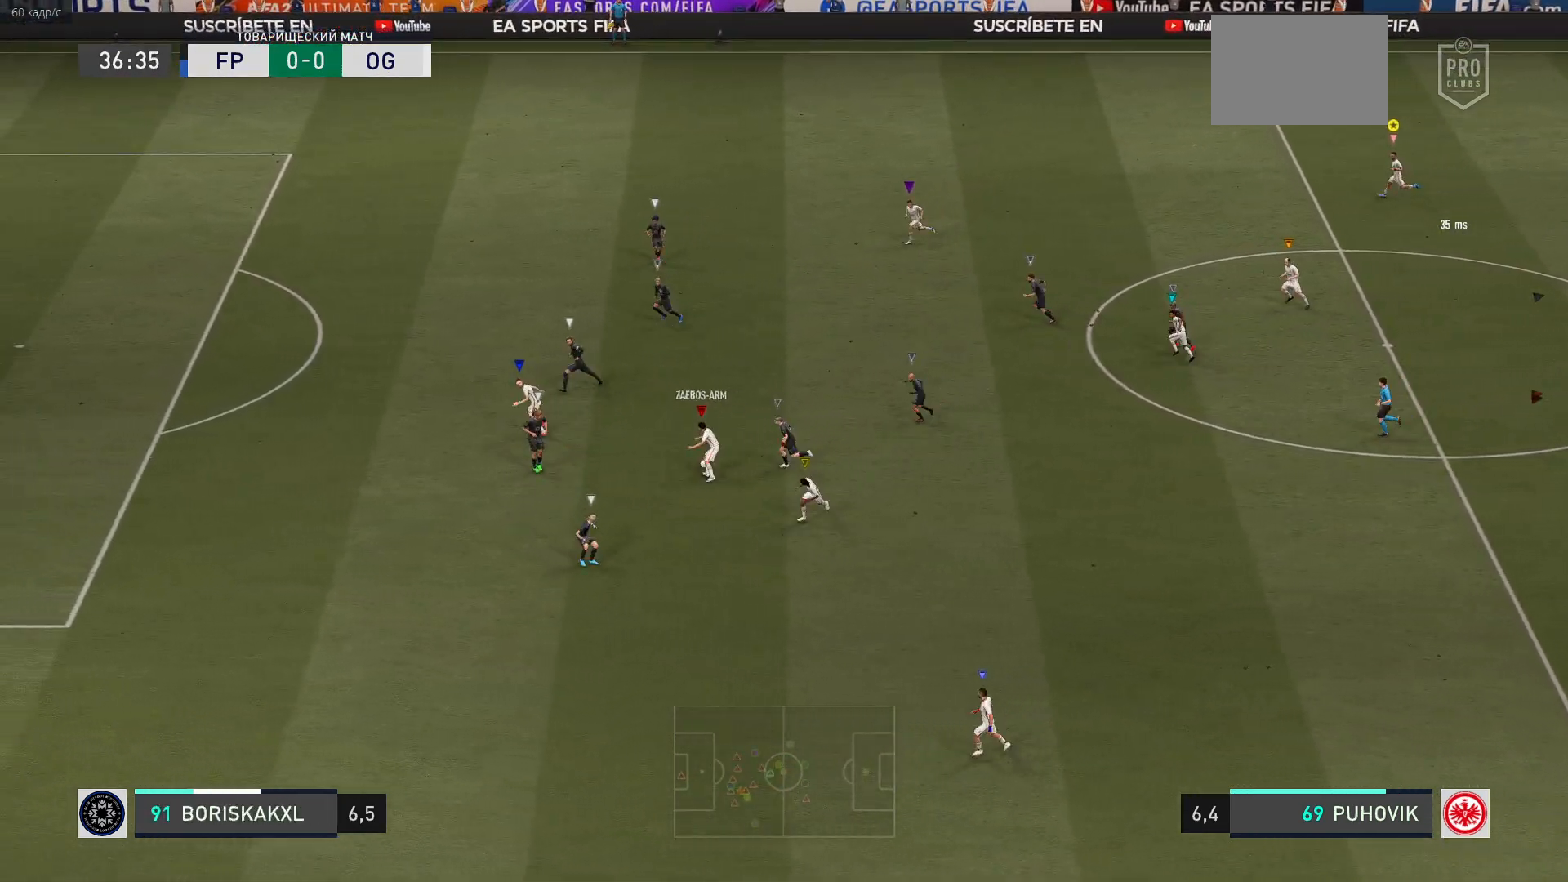
{"buttons": [], "left_stick": "up-left", "events": [[183, "left_stick", "up-left"]]}
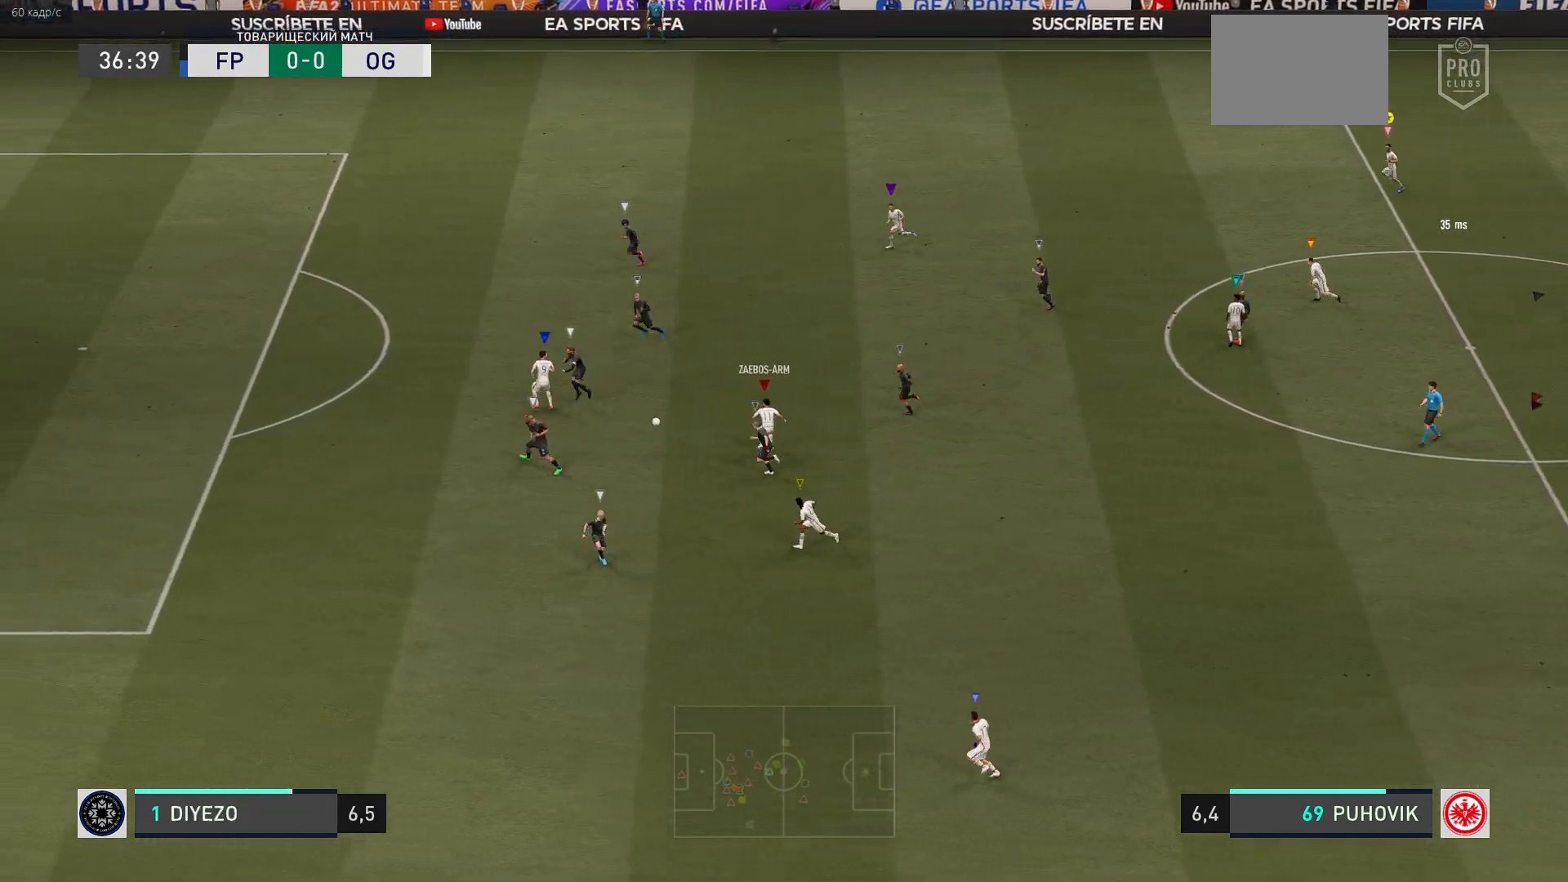
{"buttons": [], "left_stick": "left", "events": [[267, "left_stick", "left"]]}
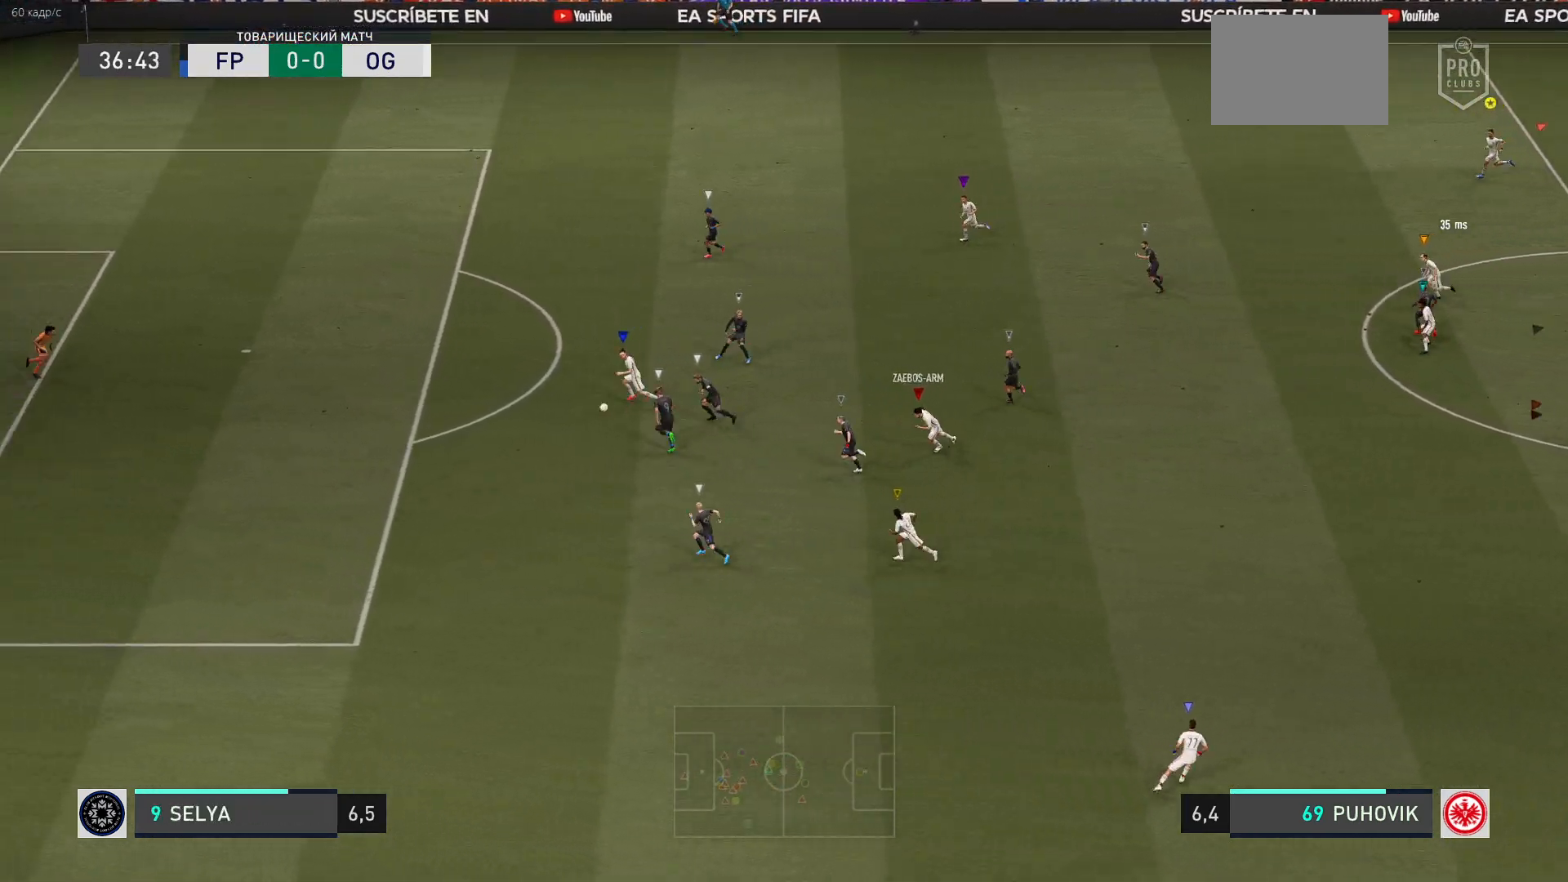
{"buttons": [], "left_stick": "left", "events": []}
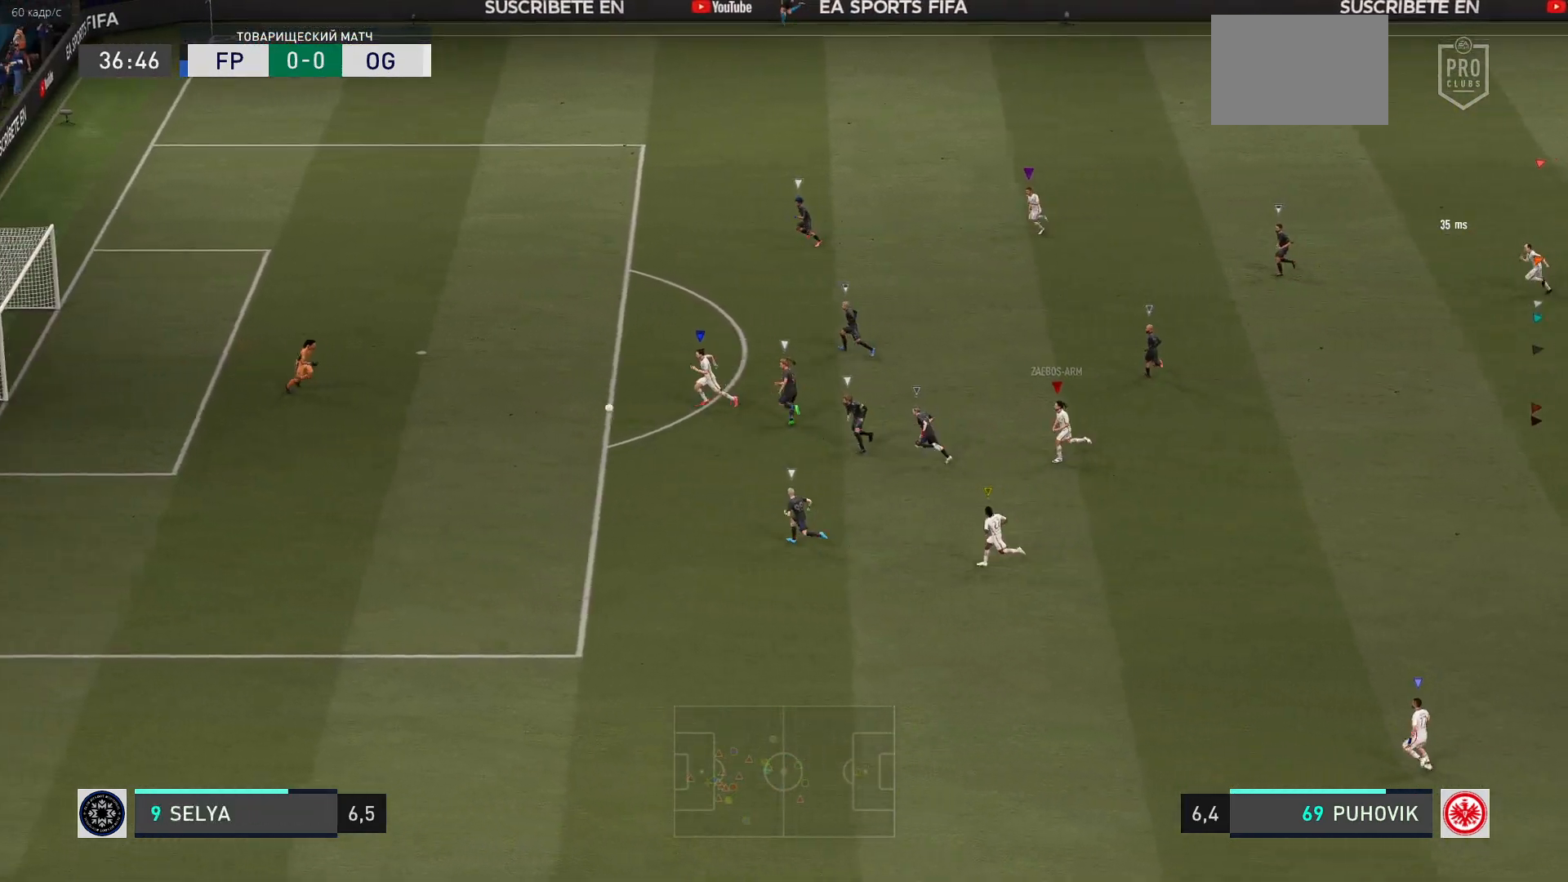
{"buttons": ["L2"], "left_stick": "down-right", "events": [[300, "left_stick", "center"], [433, "left_stick", "down-right"], [483, "L2", "down"]]}
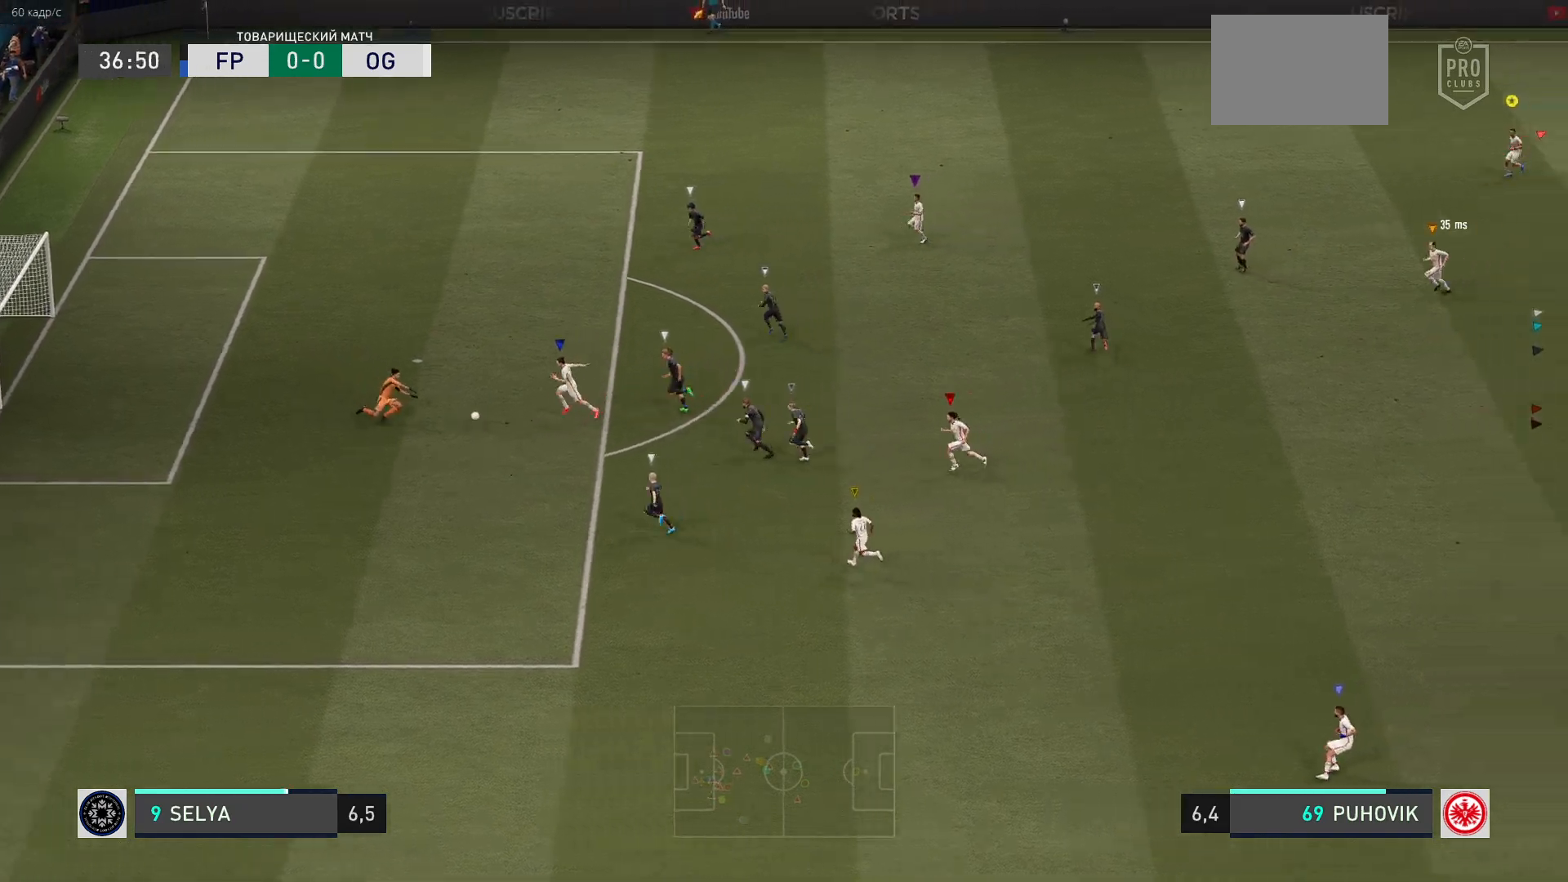
{"buttons": ["L2"], "left_stick": "down-right", "events": []}
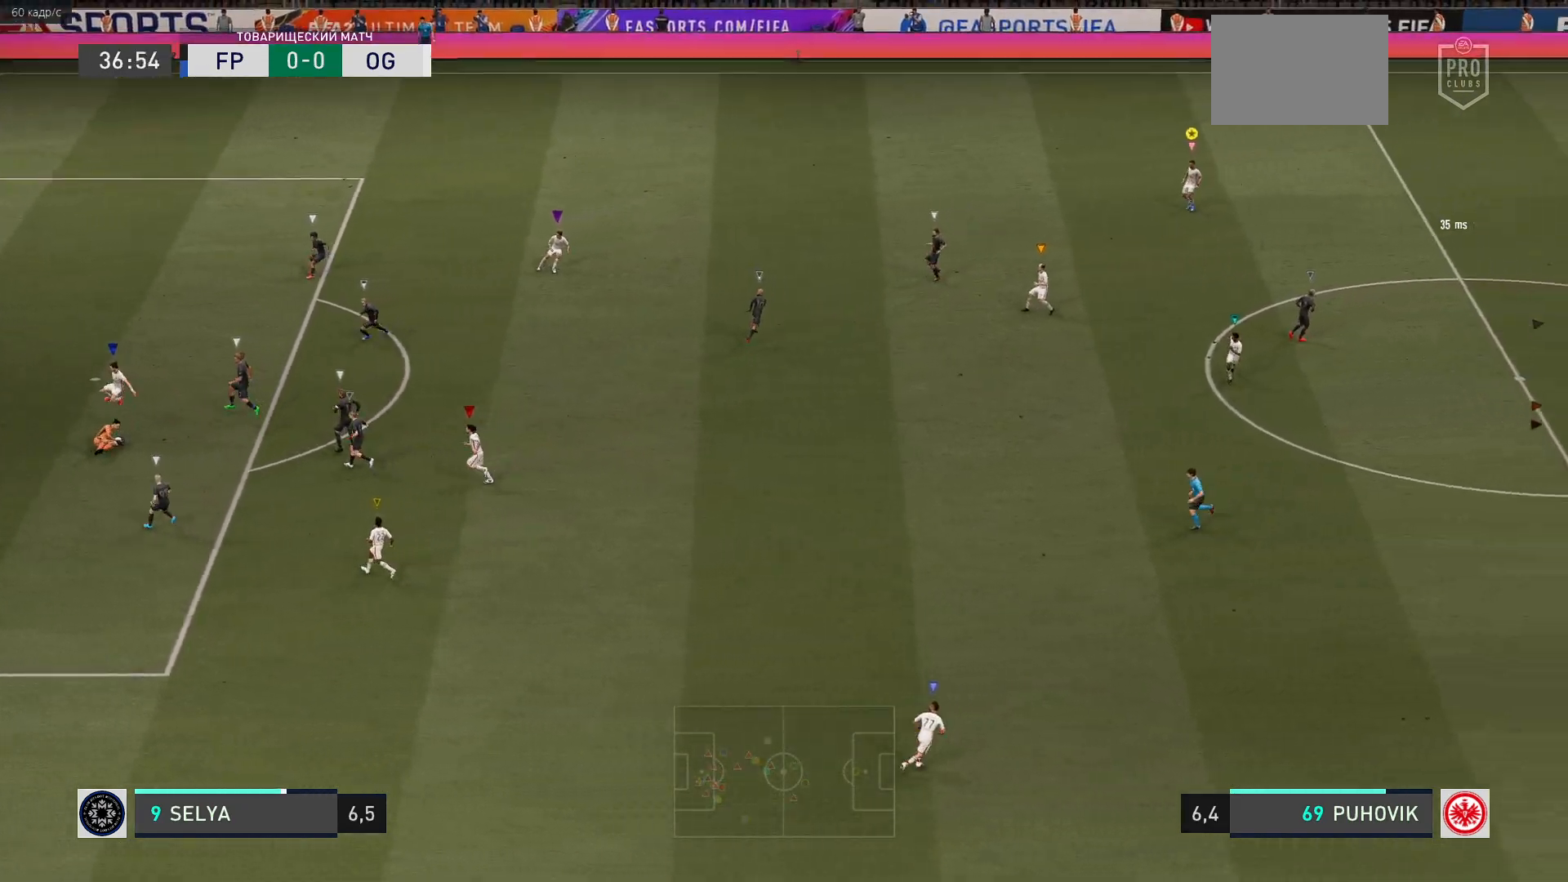
{"buttons": ["L2"], "left_stick": "down-right", "events": []}
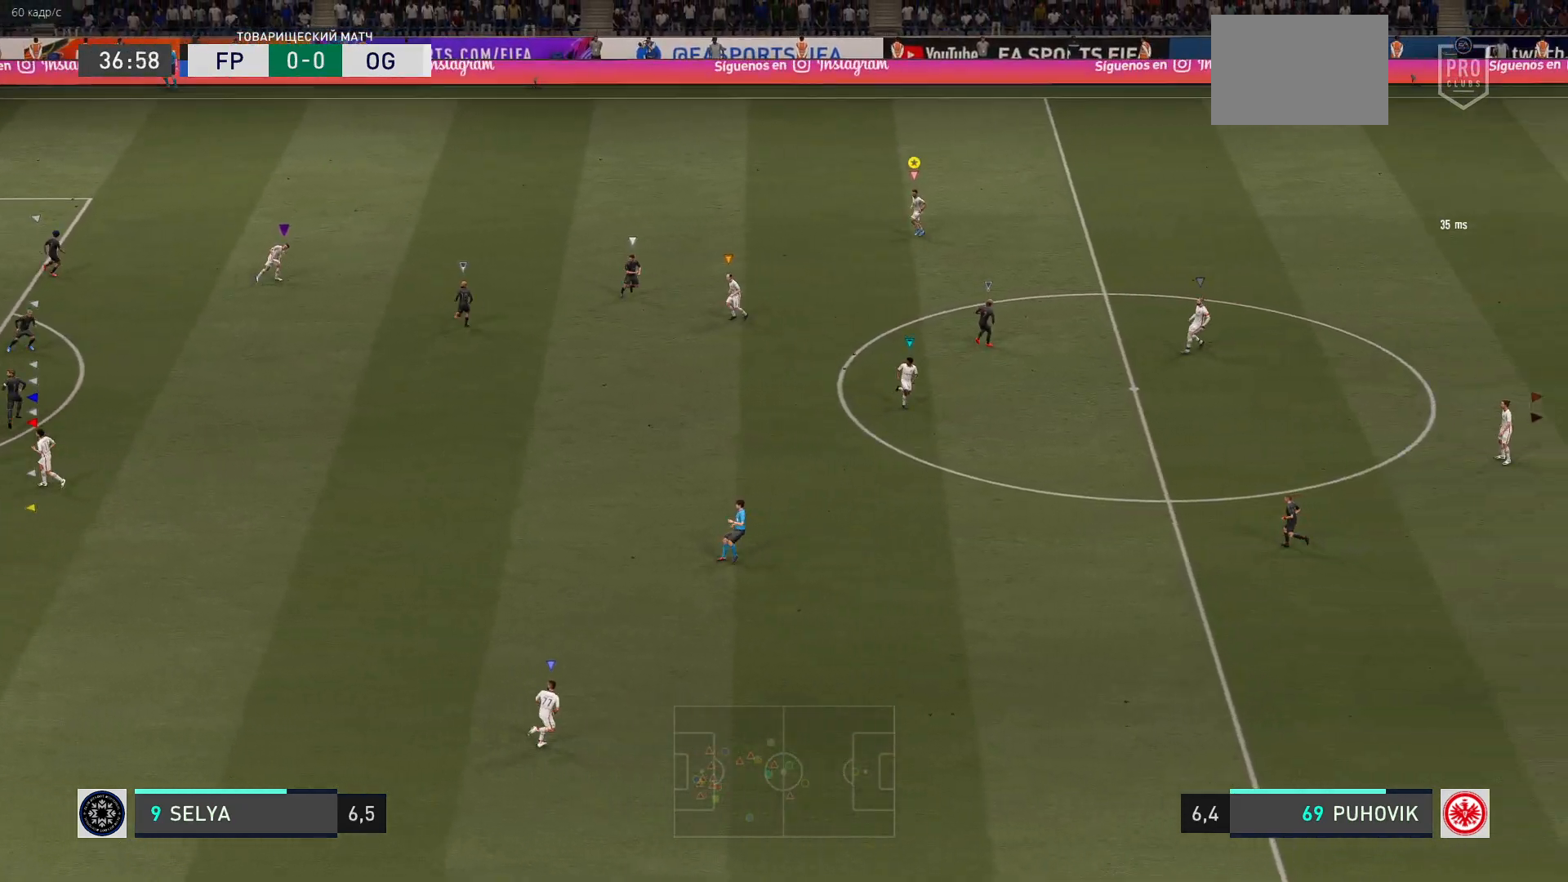
{"buttons": ["L2"], "left_stick": "down-right", "events": [[33, "left_stick", "right"], [383, "left_stick", "down-right"]]}
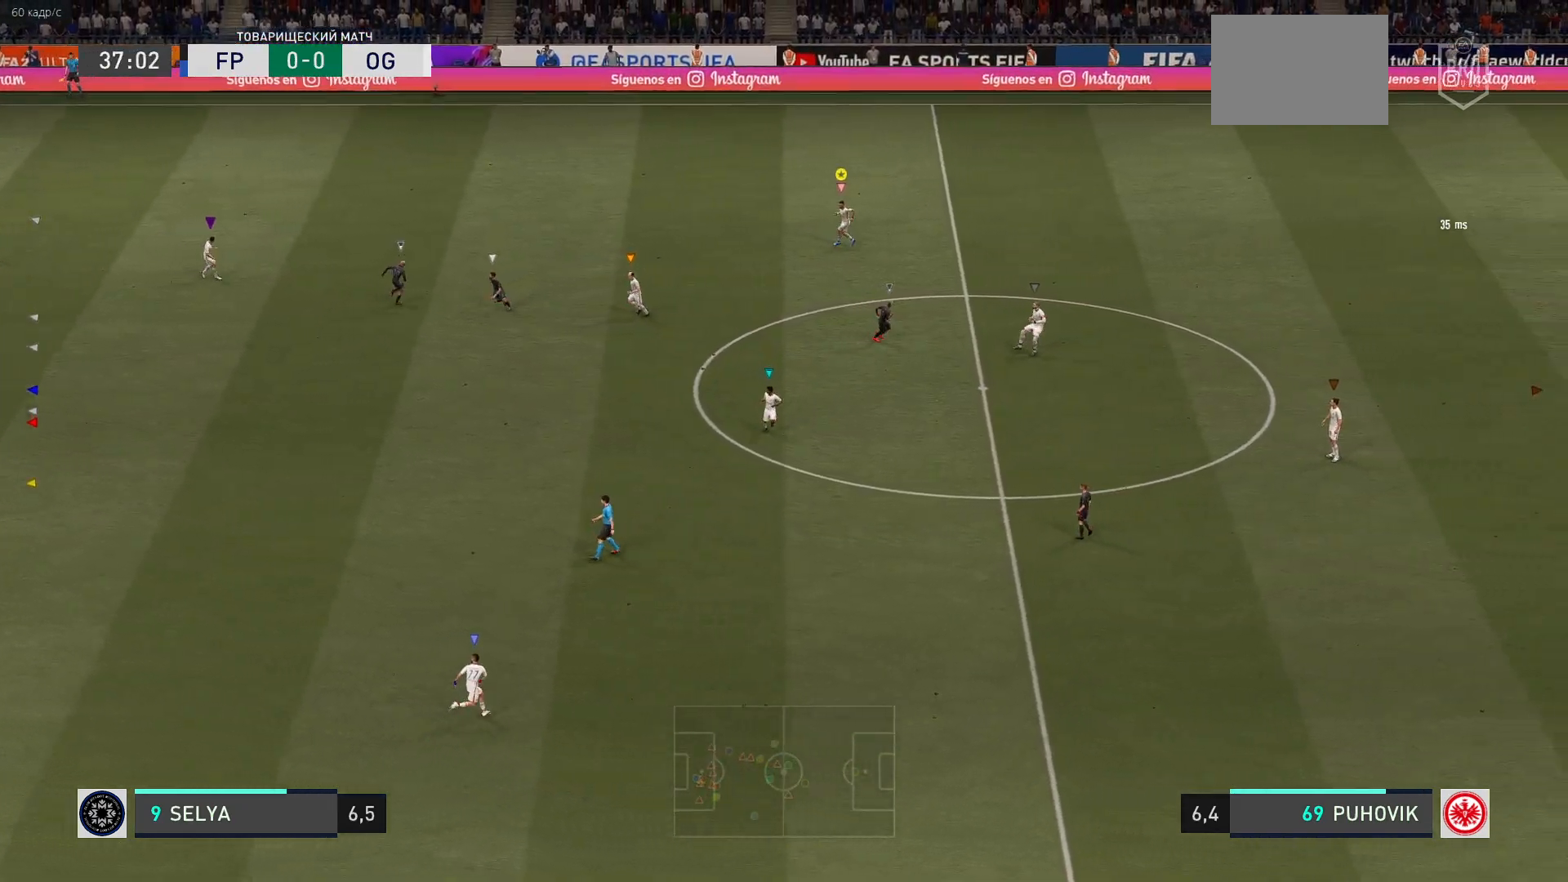
{"buttons": ["L2"], "left_stick": "down-right", "events": []}
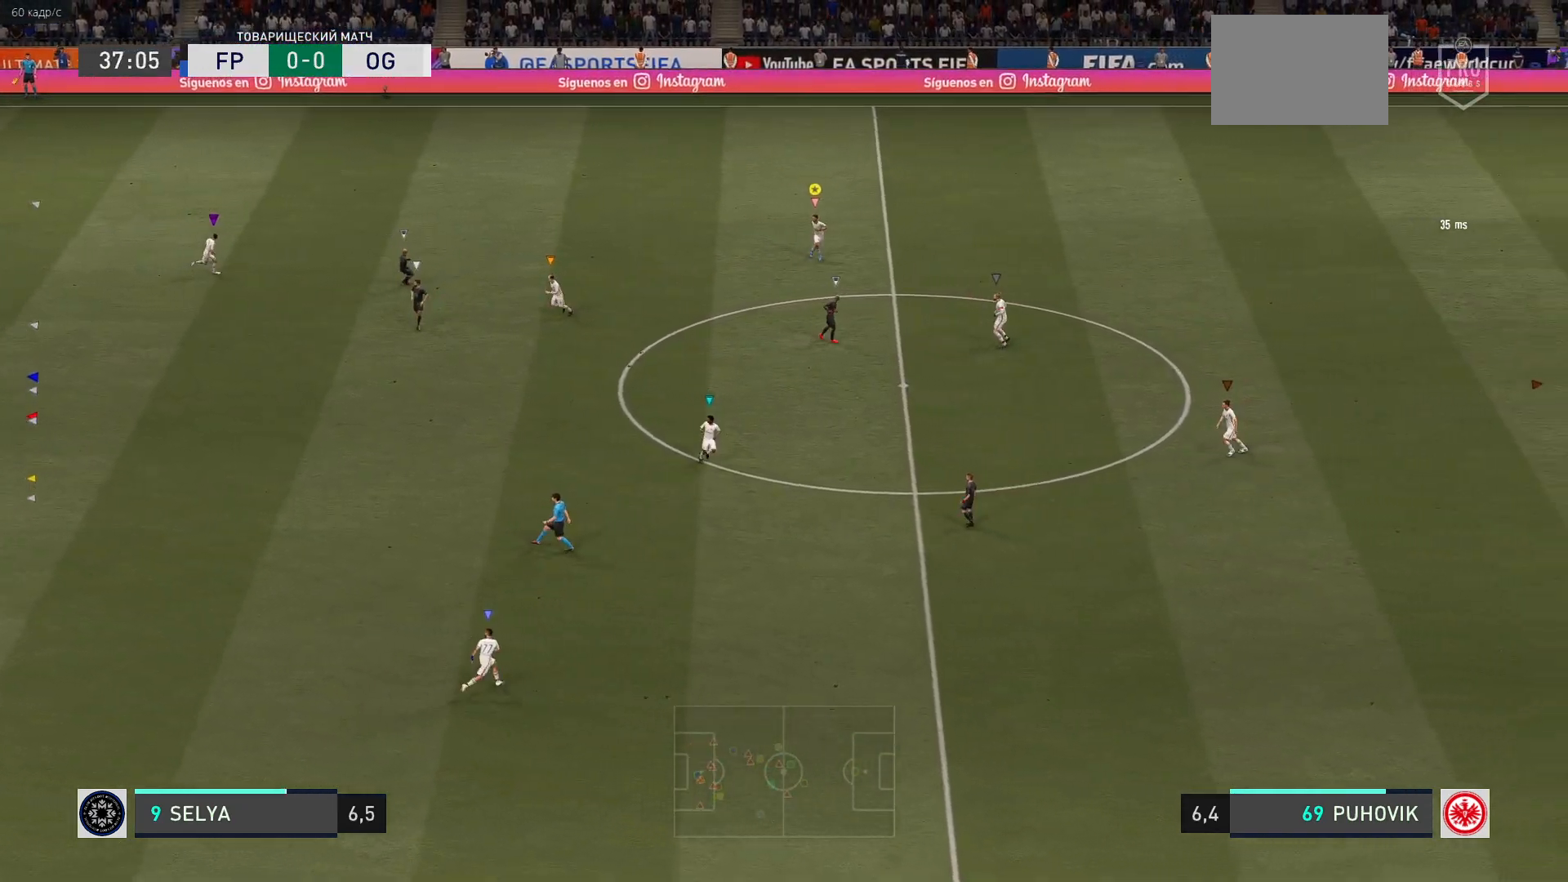
{"buttons": ["L2"], "left_stick": "down-right", "events": []}
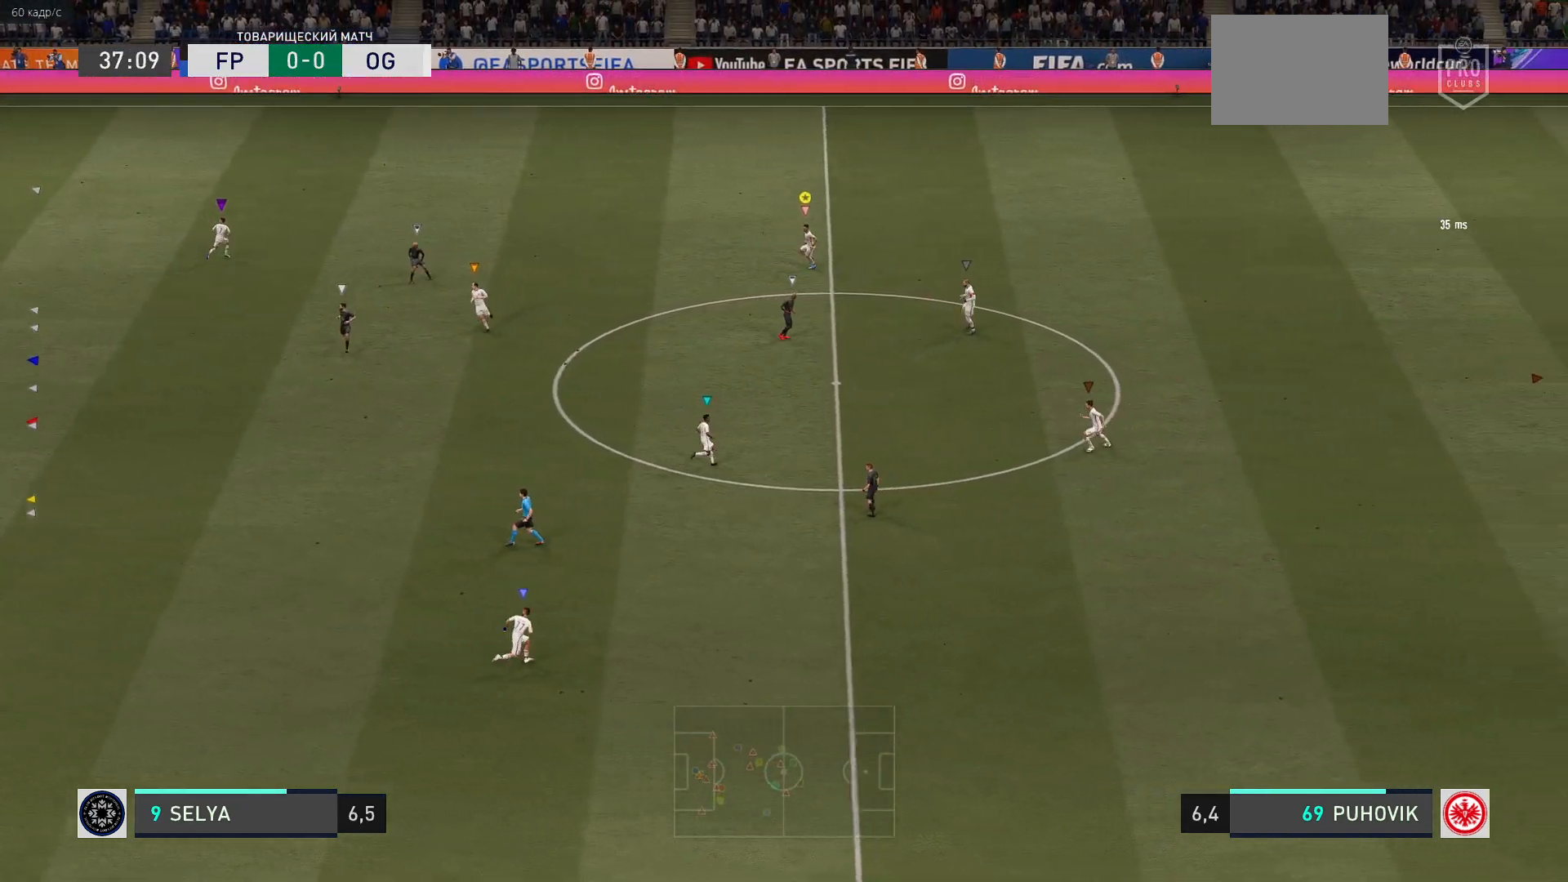
{"buttons": ["L2"], "left_stick": "right", "events": [[333, "left_stick", "right"]]}
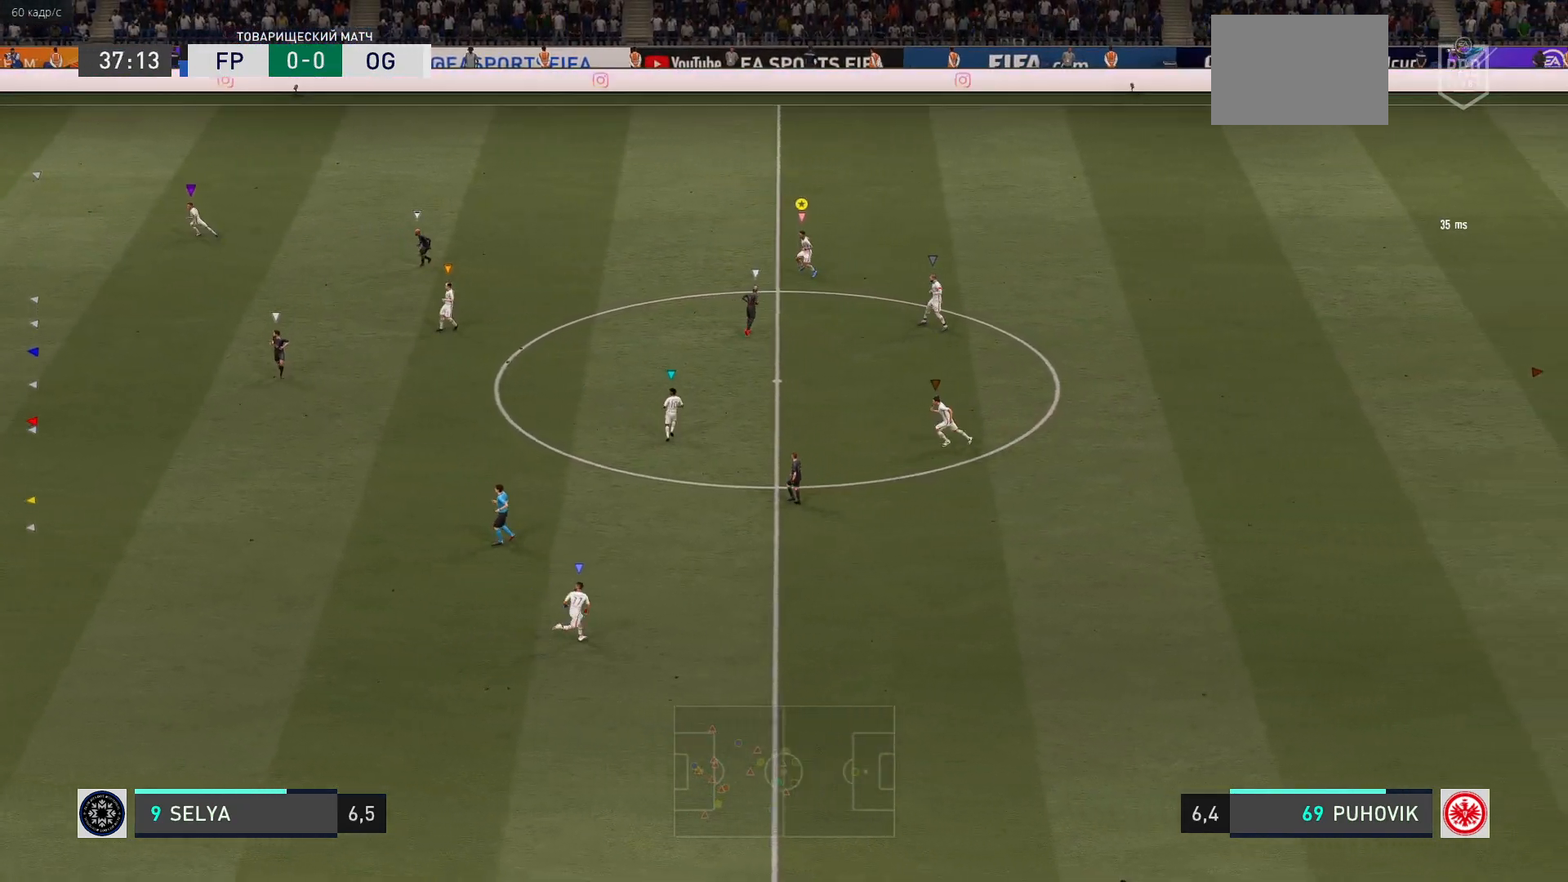
{"buttons": ["L2"], "left_stick": "up", "events": [[300, "left_stick", "center"], [450, "left_stick", "up"]]}
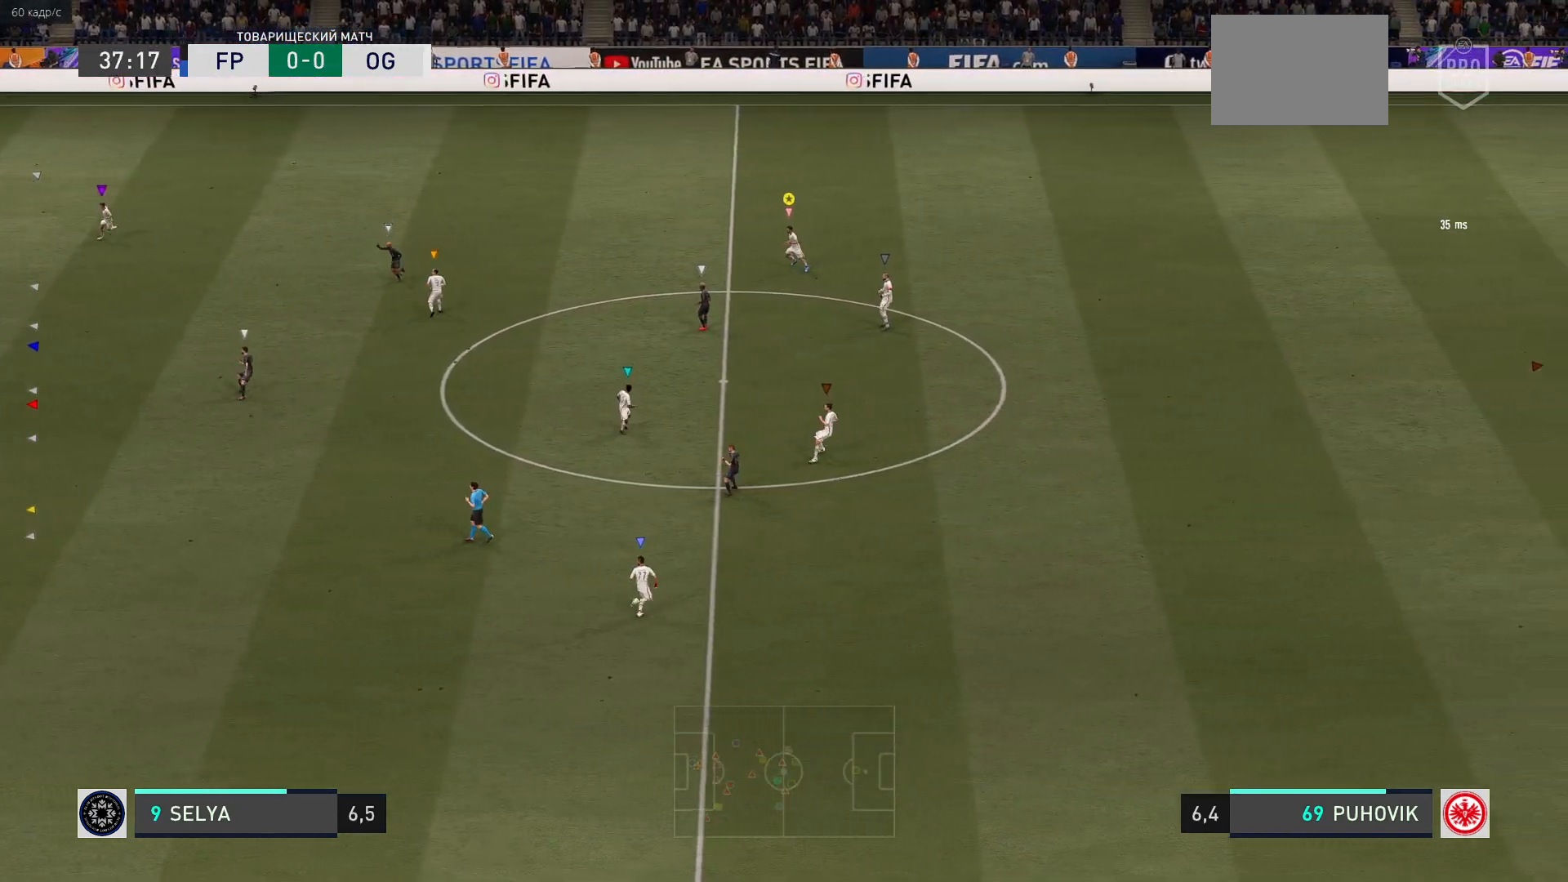
{"buttons": ["L2"], "left_stick": "center", "events": [[317, "left_stick", "center"]]}
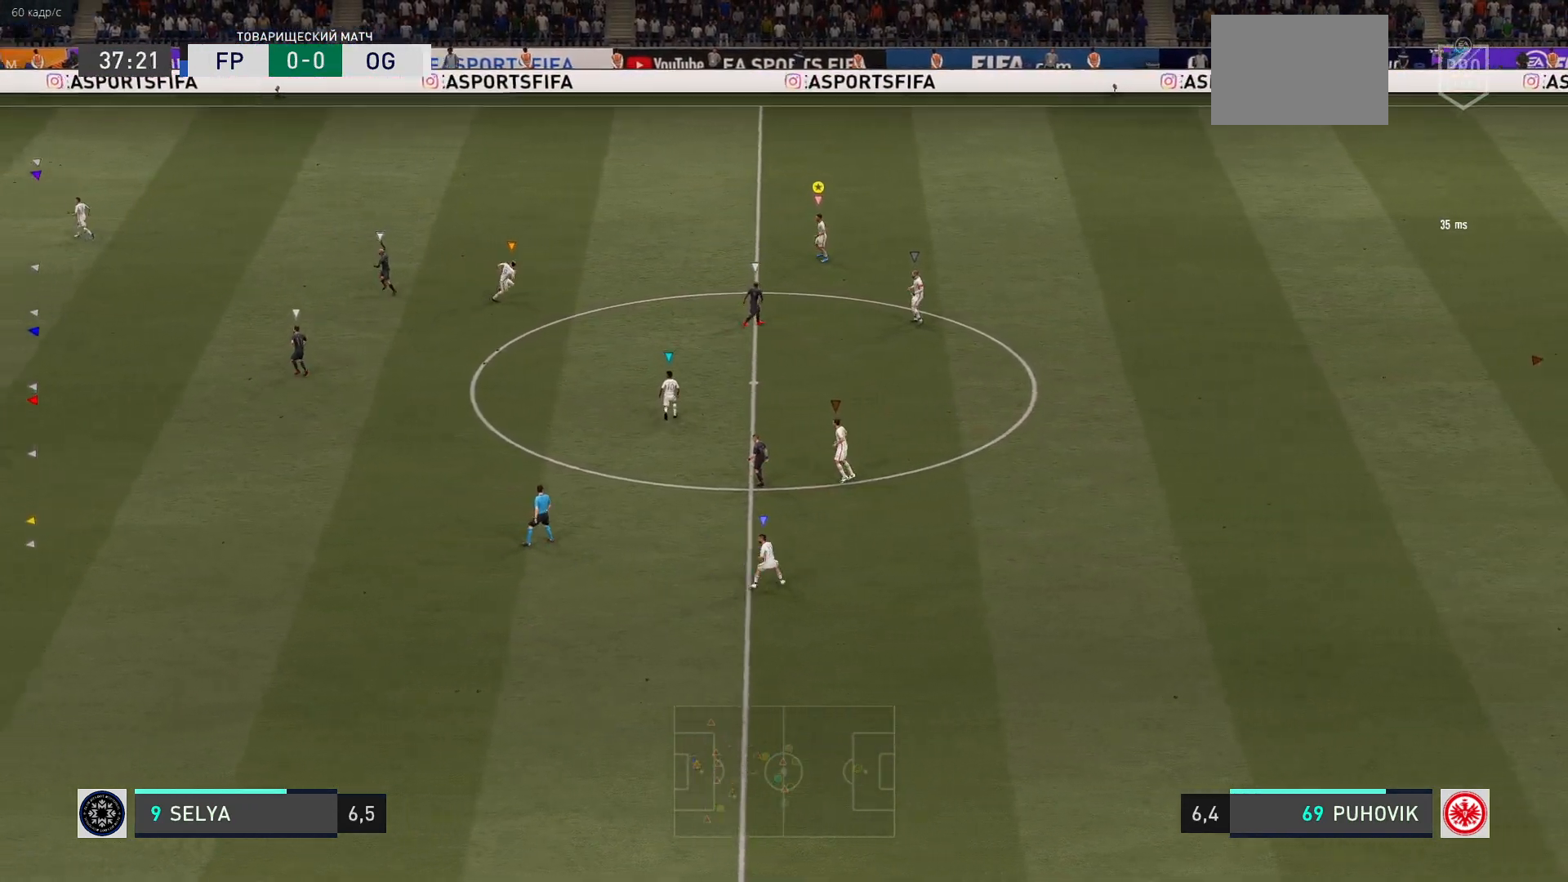
{"buttons": ["L2"], "left_stick": "center", "events": [[67, "left_stick", "right"], [150, "left_stick", "down-right"], [417, "left_stick", "center"]]}
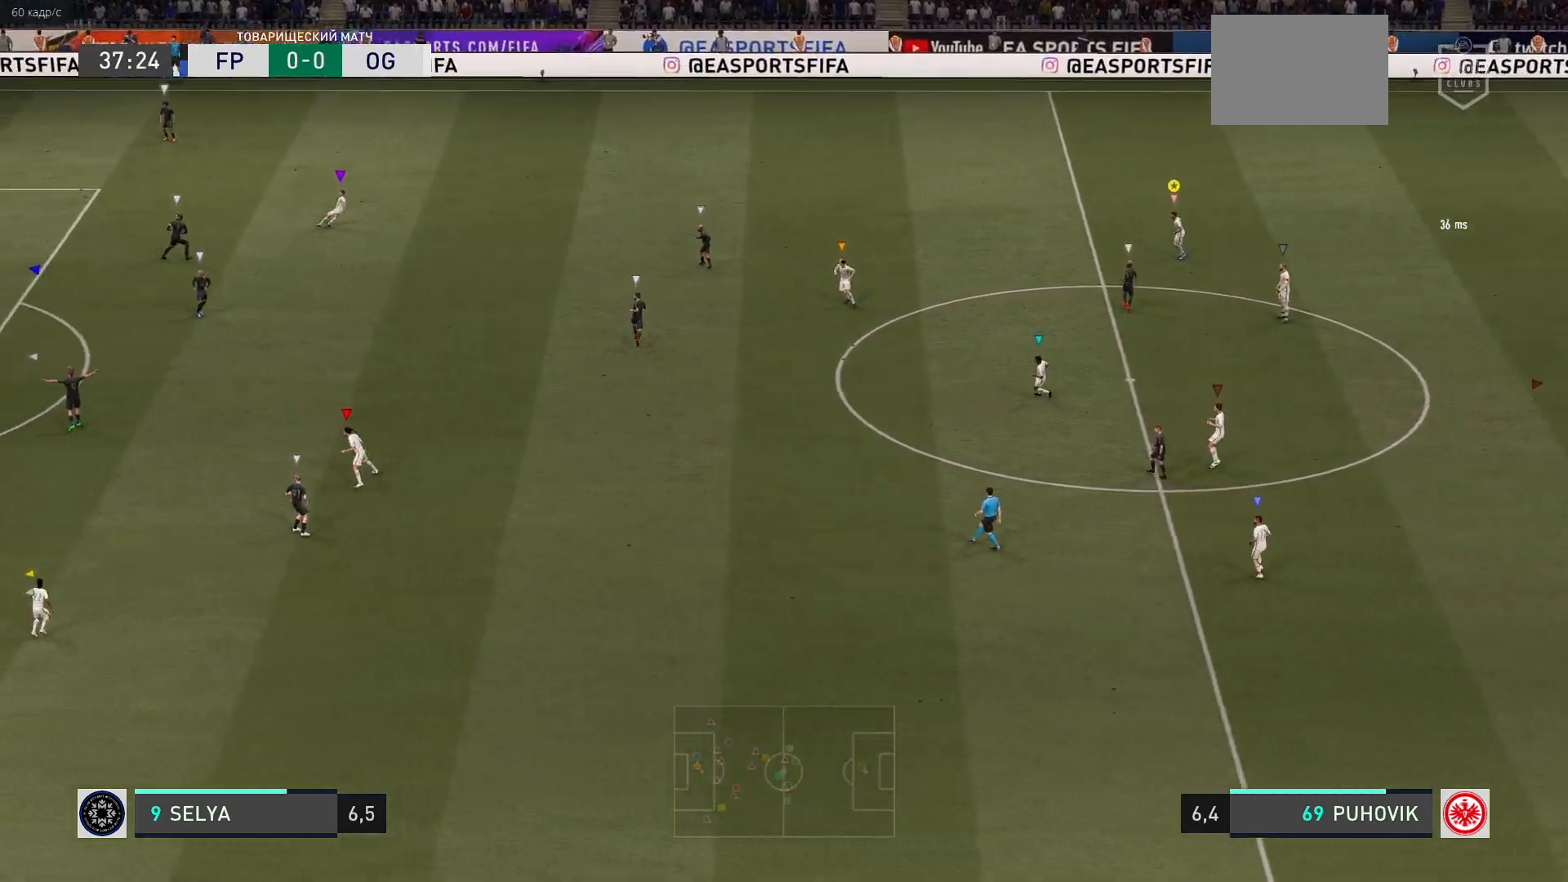
{"buttons": ["L2"], "left_stick": "up", "events": [[150, "left_stick", "up"]]}